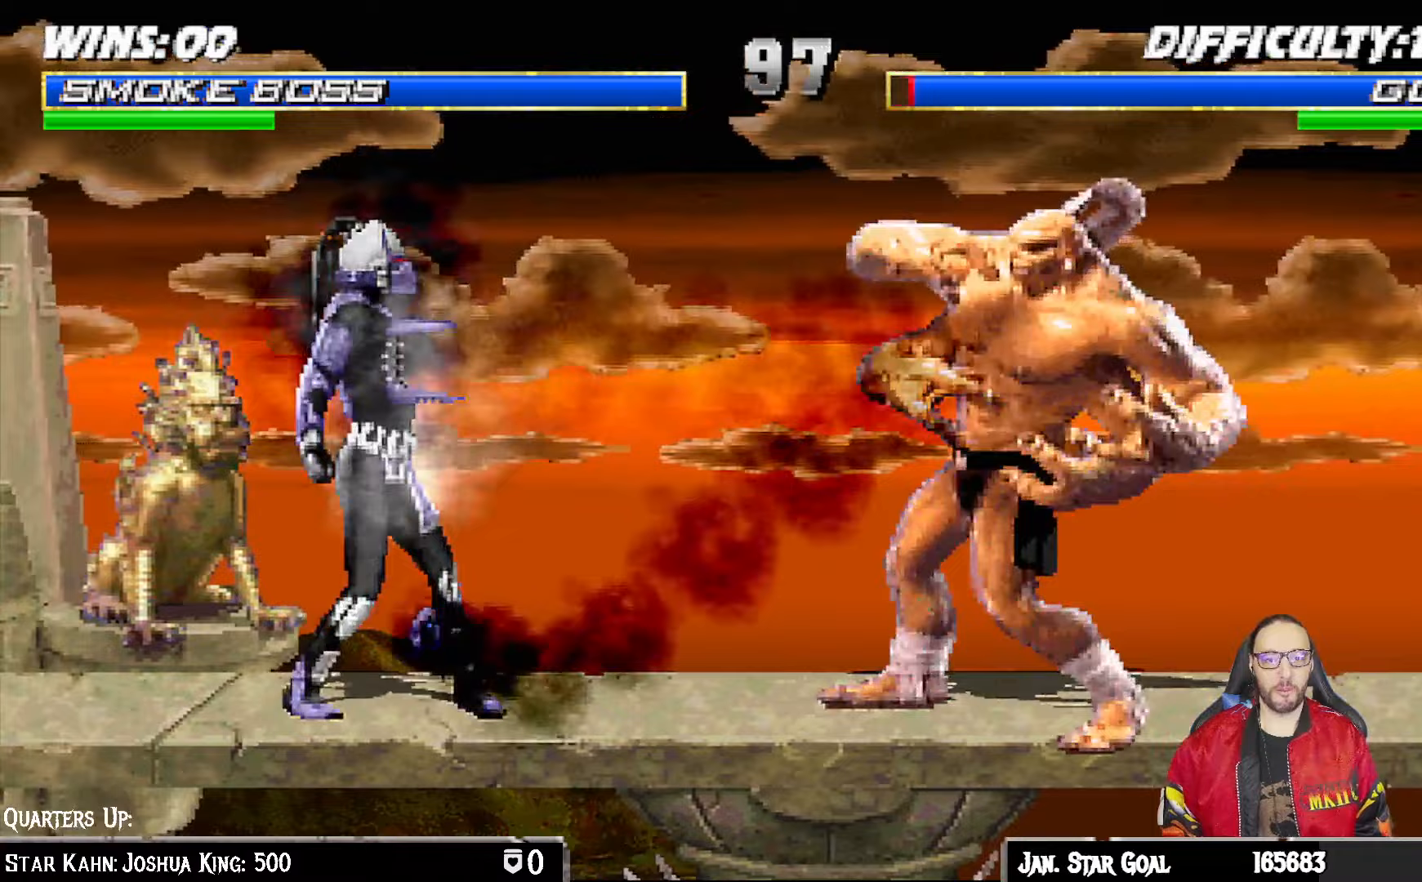
Gameplay with a controller (PlayStation layout); each line is a JSON object with the inputs held at the frame after it. "events" lists button and stick changes between this image and that frame as [ms after this image, input, new state], when the widget could be followed in between.
{"buttons": ["L1", "DPAD_UP", "DPAD_LEFT"], "left_stick": "center", "right_stick": "center", "events": [[367, "DPAD_LEFT", "down"], [367, "L1", "down"], [383, "DPAD_UP", "down"]]}
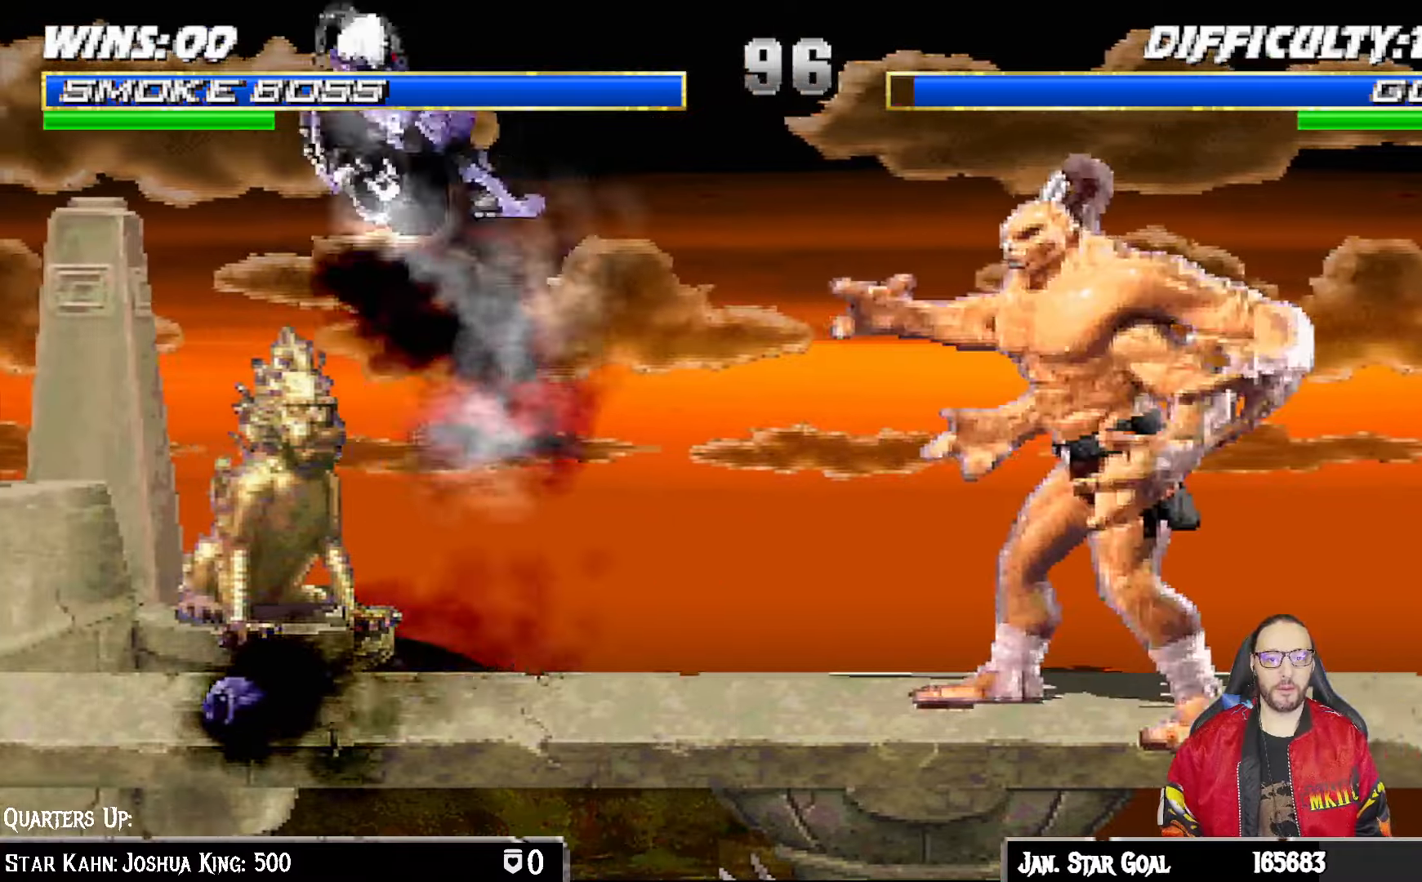
{"buttons": [], "left_stick": "center", "right_stick": "center", "events": [[33, "TRIANGLE", "down"], [100, "DPAD_LEFT", "up"], [117, "DPAD_UP", "up"], [133, "L1", "up"], [150, "TRIANGLE", "up"], [317, "DPAD_RIGHT", "down"], [400, "DPAD_RIGHT", "up"]]}
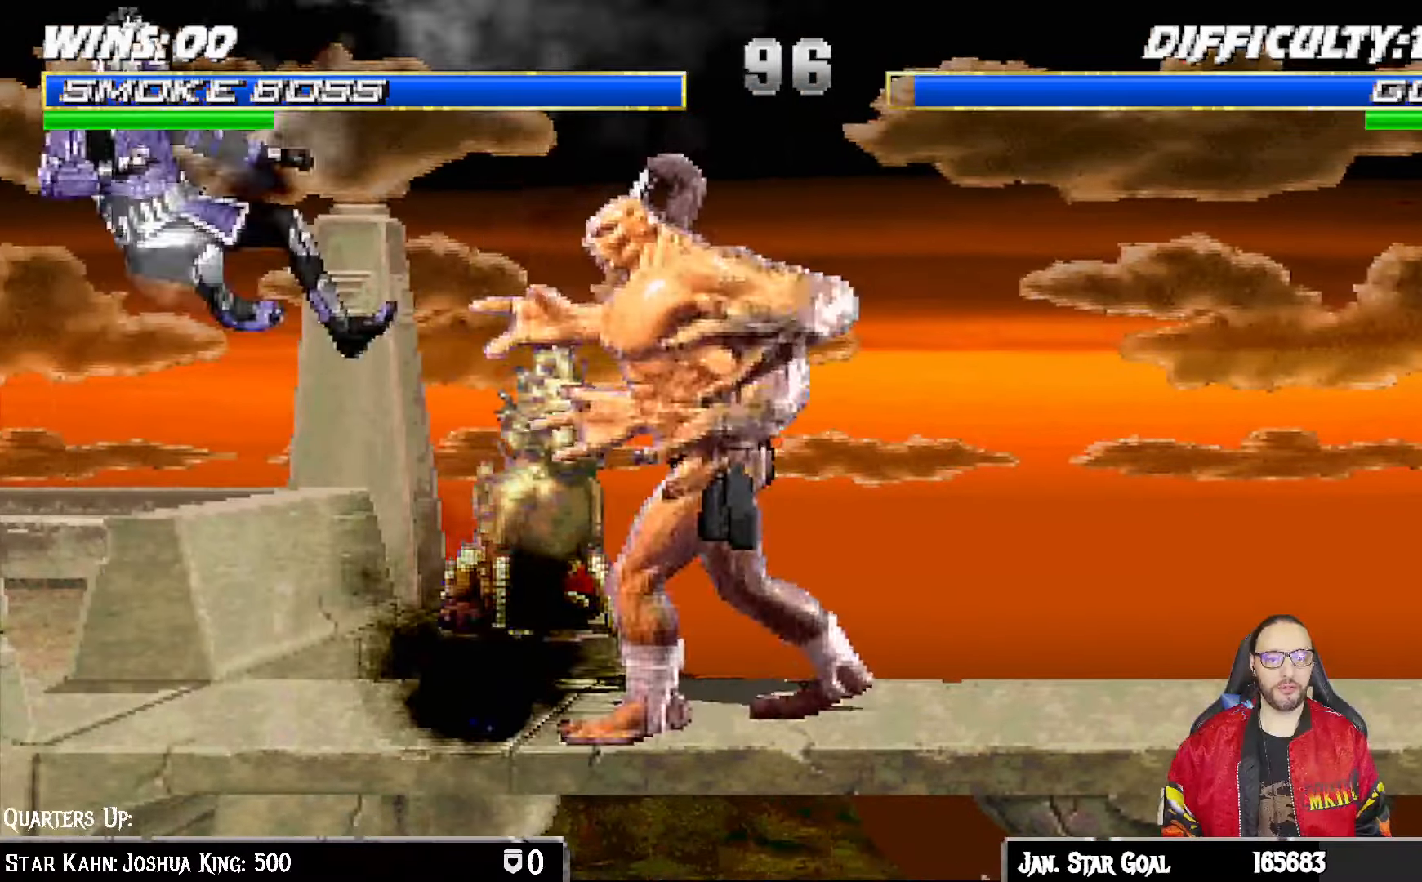
{"buttons": ["L1", "DPAD_UP", "DPAD_RIGHT"], "left_stick": "center", "right_stick": "center", "events": [[150, "DPAD_RIGHT", "down"], [167, "DPAD_UP", "down"], [167, "L1", "down"]]}
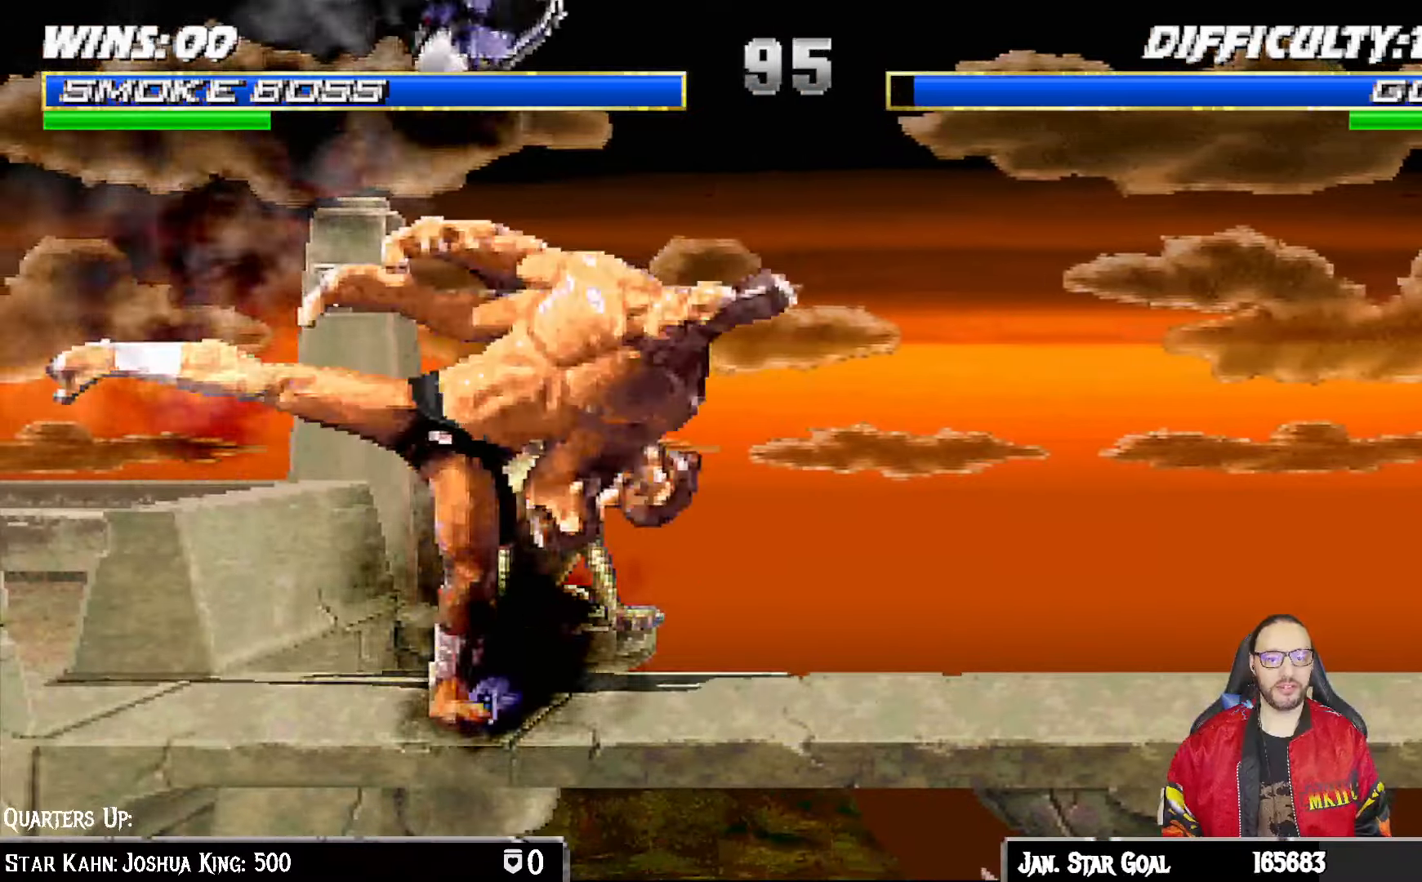
{"buttons": ["SQUARE", "L1", "DPAD_RIGHT"], "left_stick": "center", "right_stick": "center"}
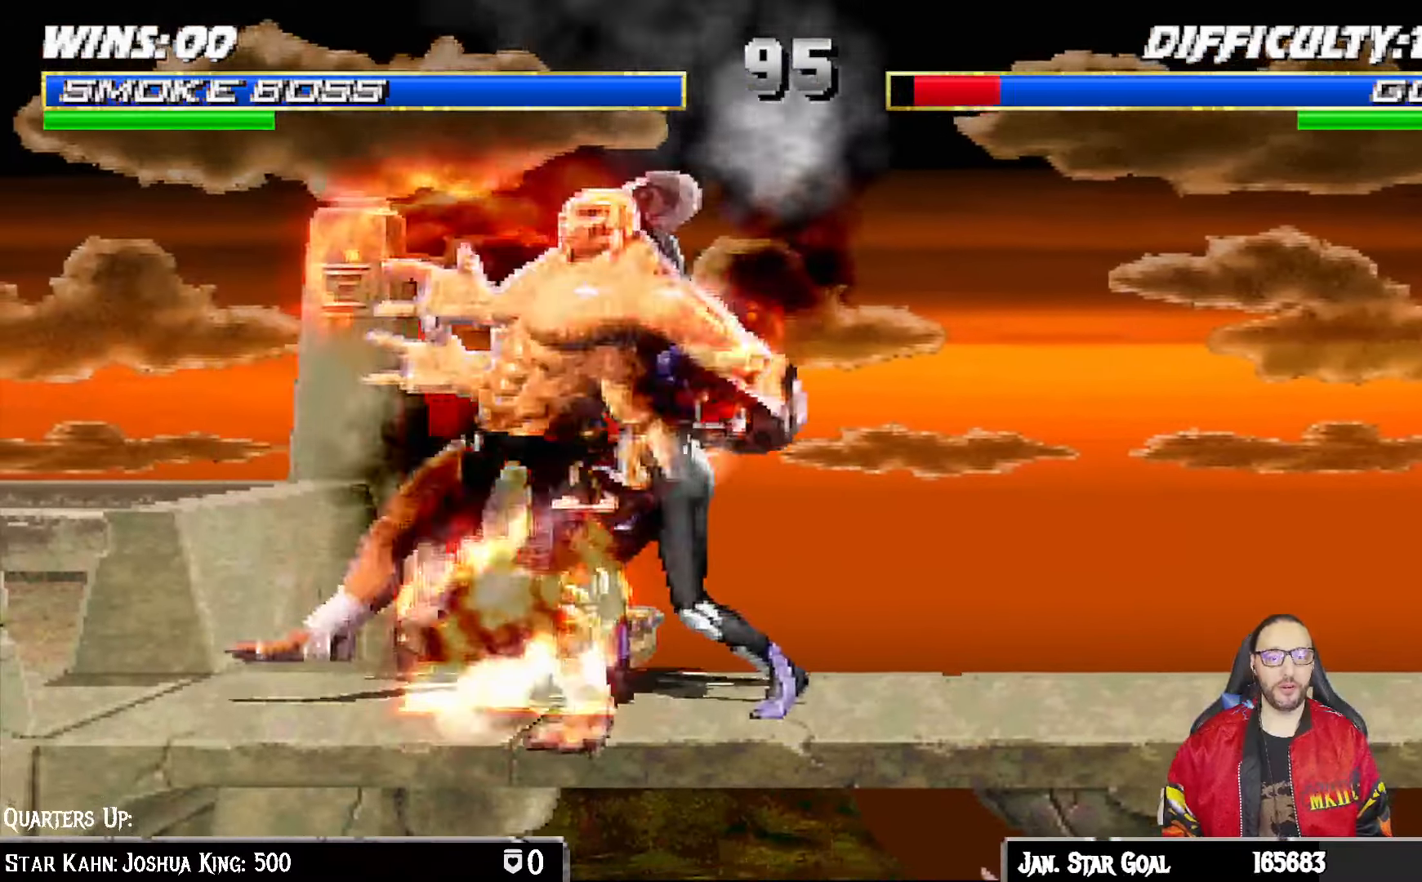
{"buttons": ["L1", "DPAD_UP", "DPAD_RIGHT"], "left_stick": "center", "right_stick": "center", "events": [[167, "CIRCLE", "down"], [167, "TRIANGLE", "down"], [183, "SQUARE", "up"], [267, "DPAD_UP", "down"], [283, "TRIANGLE", "up"], [350, "TRIANGLE", "down"], [467, "CIRCLE", "up"], [467, "TRIANGLE", "up"]]}
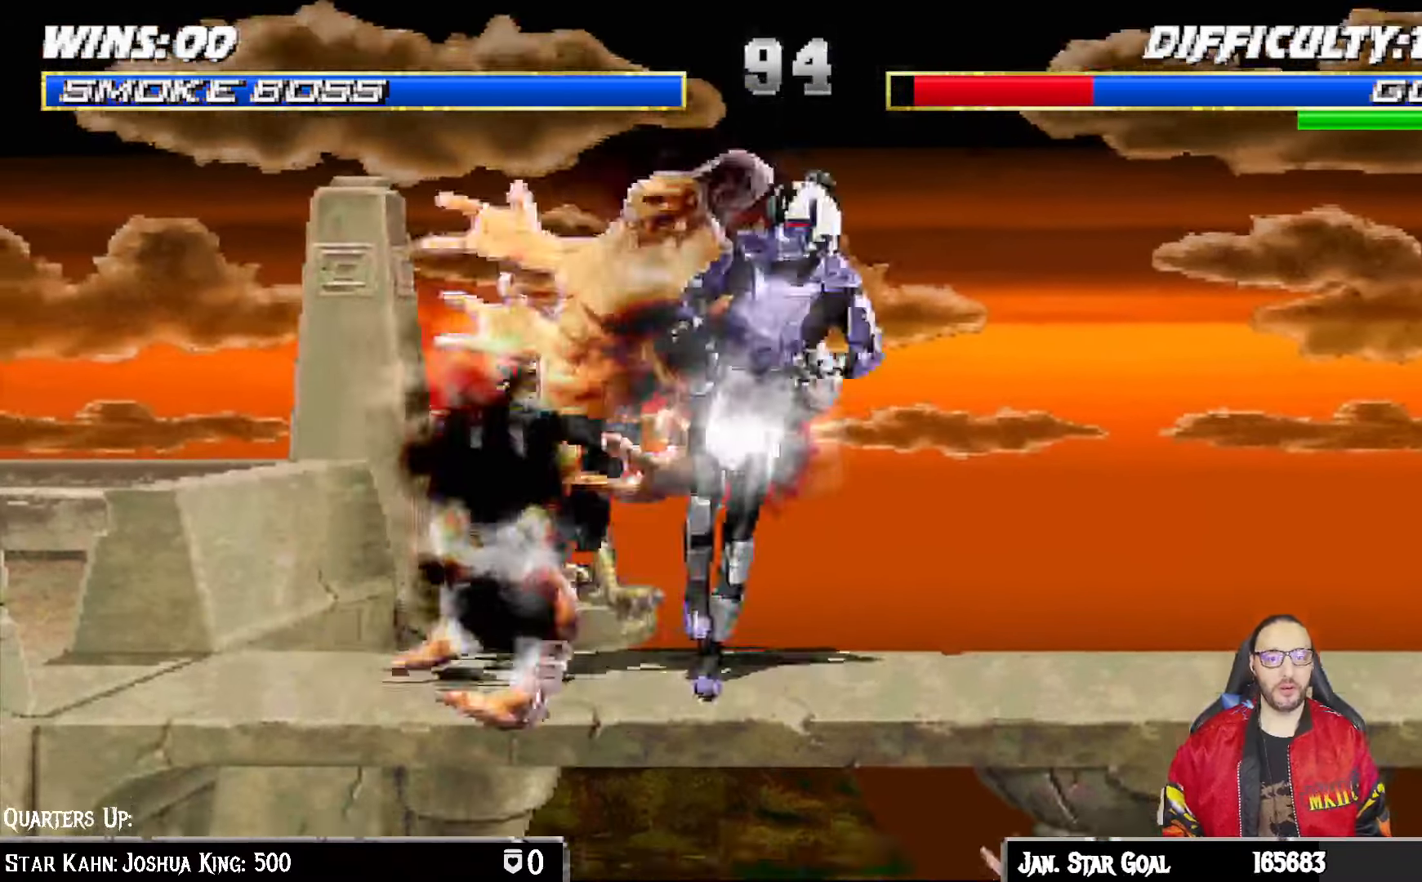
{"buttons": [], "left_stick": "center", "right_stick": "center", "events": [[50, "CIRCLE", "down"], [67, "DPAD_UP", "up"], [67, "TRIANGLE", "down"], [83, "DPAD_RIGHT", "up"], [83, "L1", "up"], [183, "TRIANGLE", "up"], [233, "TRIANGLE", "down"], [383, "CIRCLE", "up"], [400, "TRIANGLE", "up"]]}
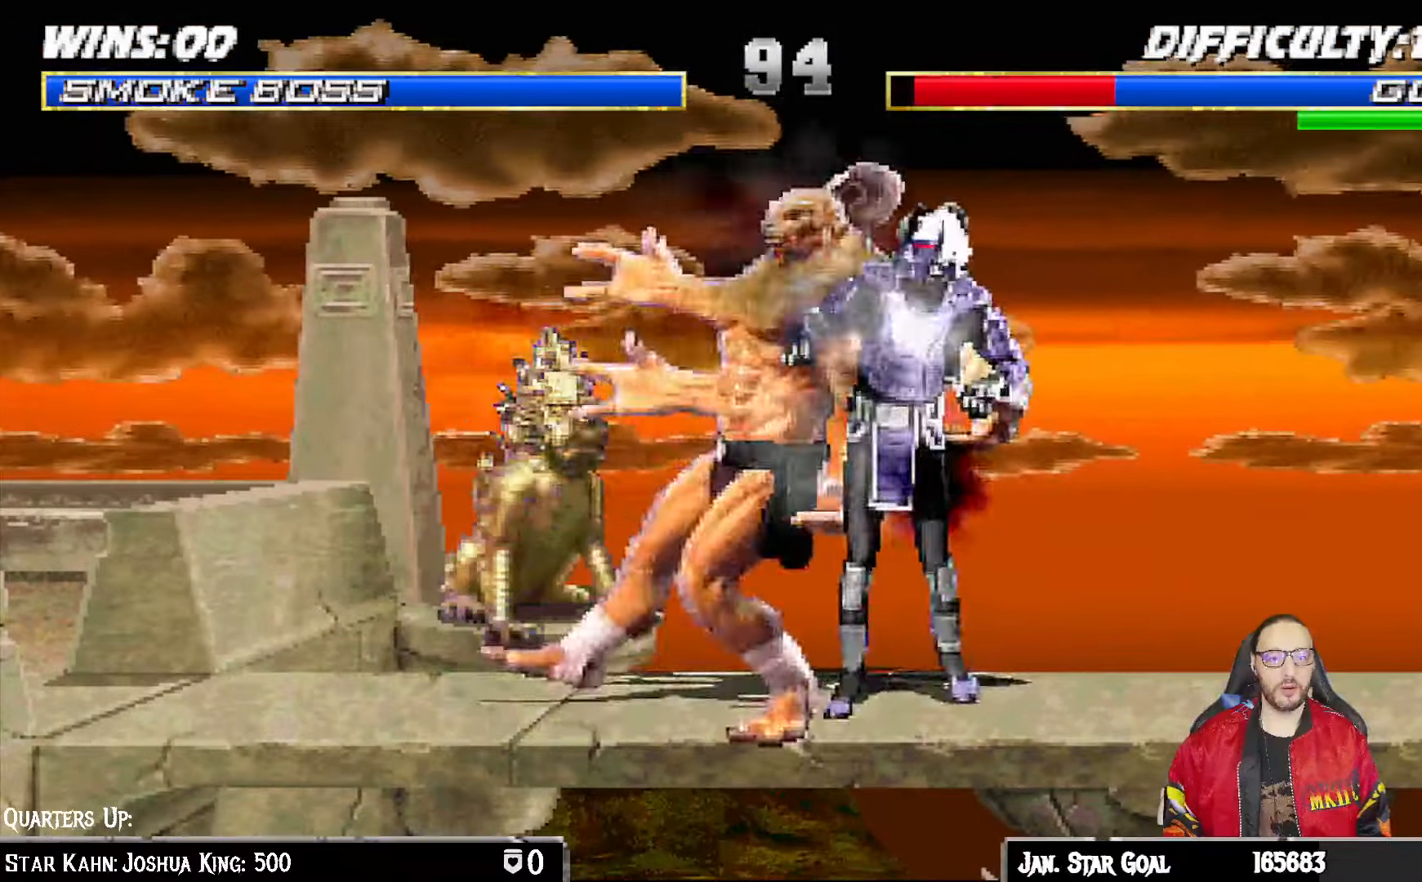
{"buttons": [], "left_stick": "center", "right_stick": "center", "events": [[17, "L1", "down"], [33, "DPAD_RIGHT", "down"], [50, "DPAD_UP", "down"], [233, "TRIANGLE", "down"], [350, "TRIANGLE", "up"], [383, "DPAD_RIGHT", "up"], [383, "DPAD_UP", "up"], [400, "L1", "up"]]}
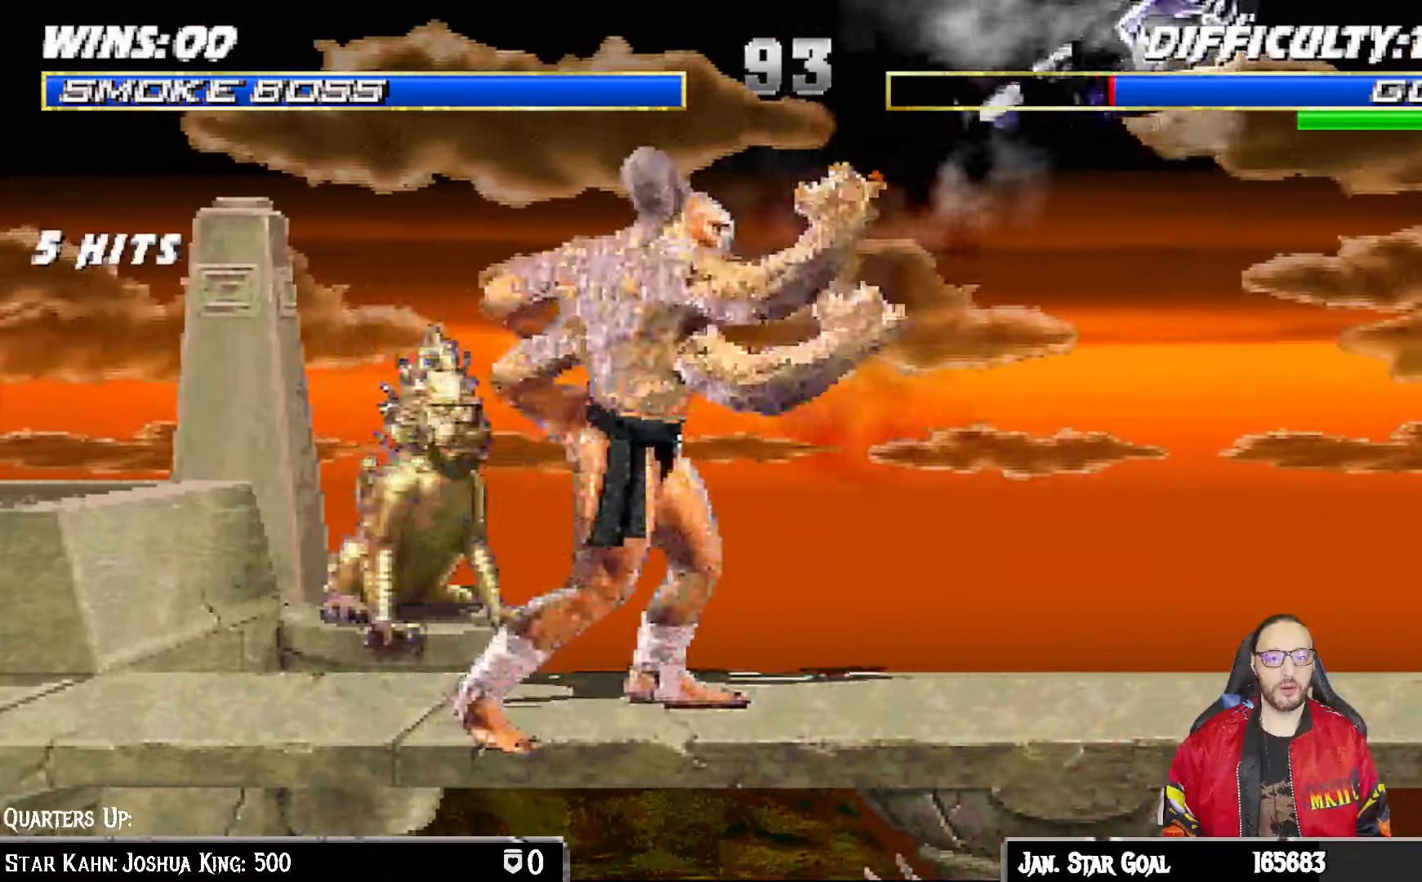
{"buttons": [], "left_stick": "center", "right_stick": "center", "events": [[67, "DPAD_LEFT", "down"], [150, "DPAD_LEFT", "up"], [217, "DPAD_LEFT", "down"], [300, "SQUARE", "down"], [433, "SQUARE", "up"], [450, "DPAD_LEFT", "up"]]}
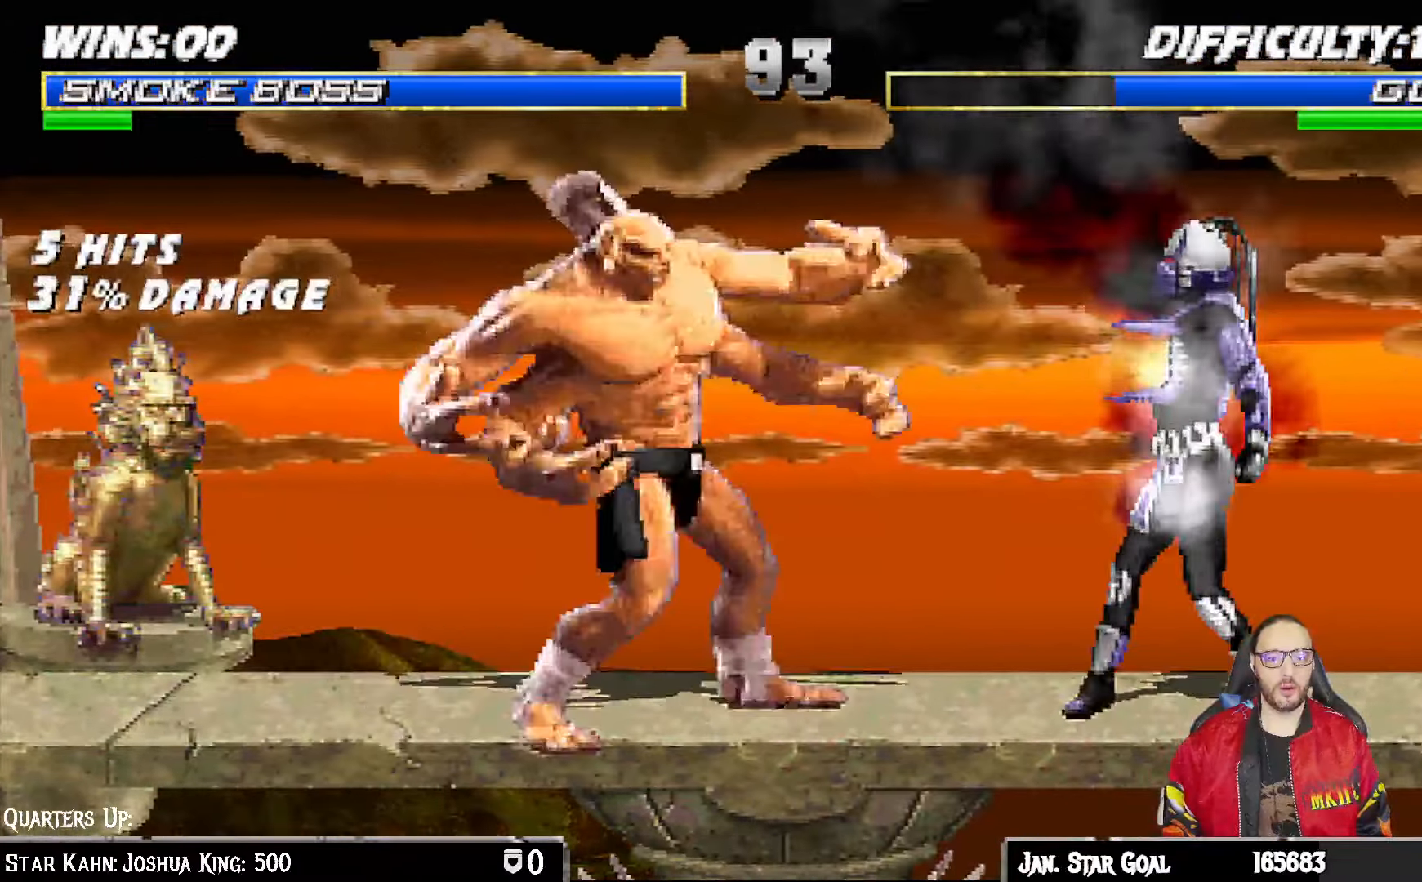
{"buttons": ["L1", "DPAD_UP", "DPAD_RIGHT"], "left_stick": "center", "right_stick": "center", "events": [[17, "SQUARE", "down"], [67, "SQUARE", "up"], [183, "DPAD_RIGHT", "down"], [183, "L1", "down"], [200, "DPAD_UP", "down"]]}
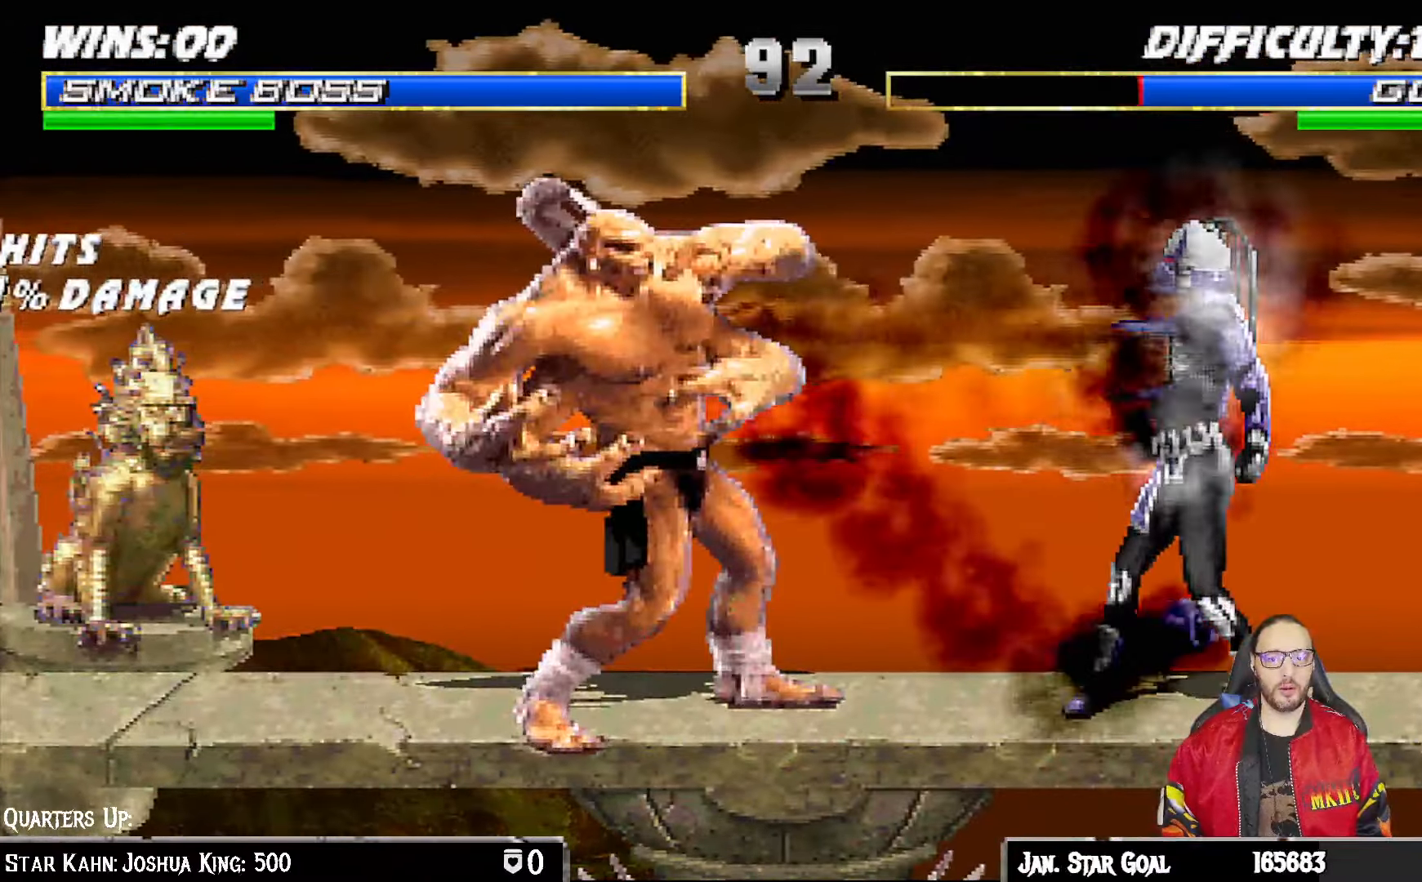
{"buttons": ["DPAD_UP", "DPAD_RIGHT"], "left_stick": "center", "right_stick": "center", "events": [[333, "TRIANGLE", "down"], [450, "TRIANGLE", "up"], [500, "L1", "up"]]}
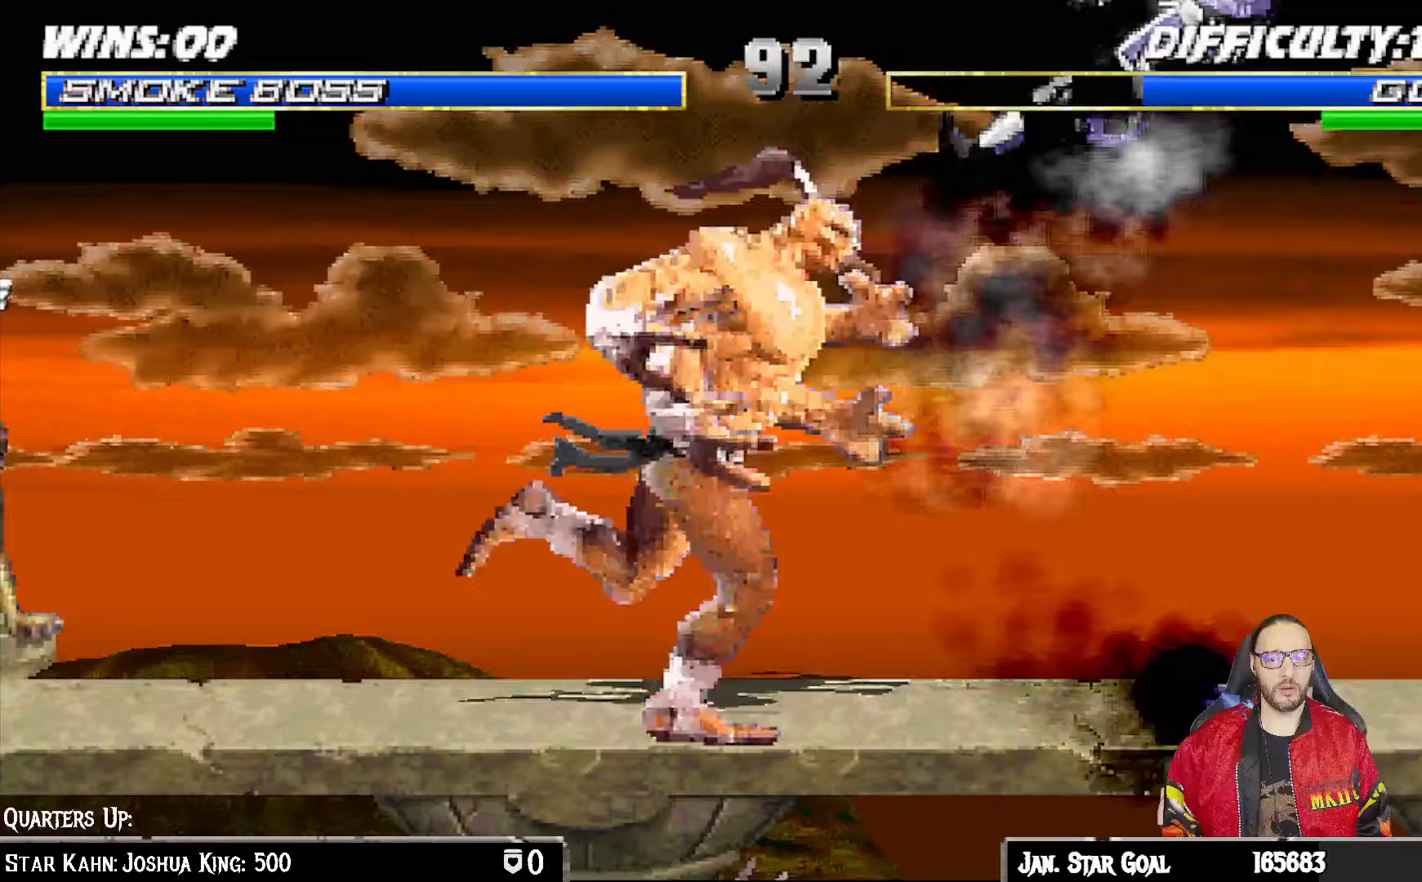
{"buttons": [], "left_stick": "center", "right_stick": "center", "events": [[33, "TRIANGLE", "down"], [183, "TRIANGLE", "up"], [233, "DPAD_UP", "up"], [267, "DPAD_RIGHT", "up"]]}
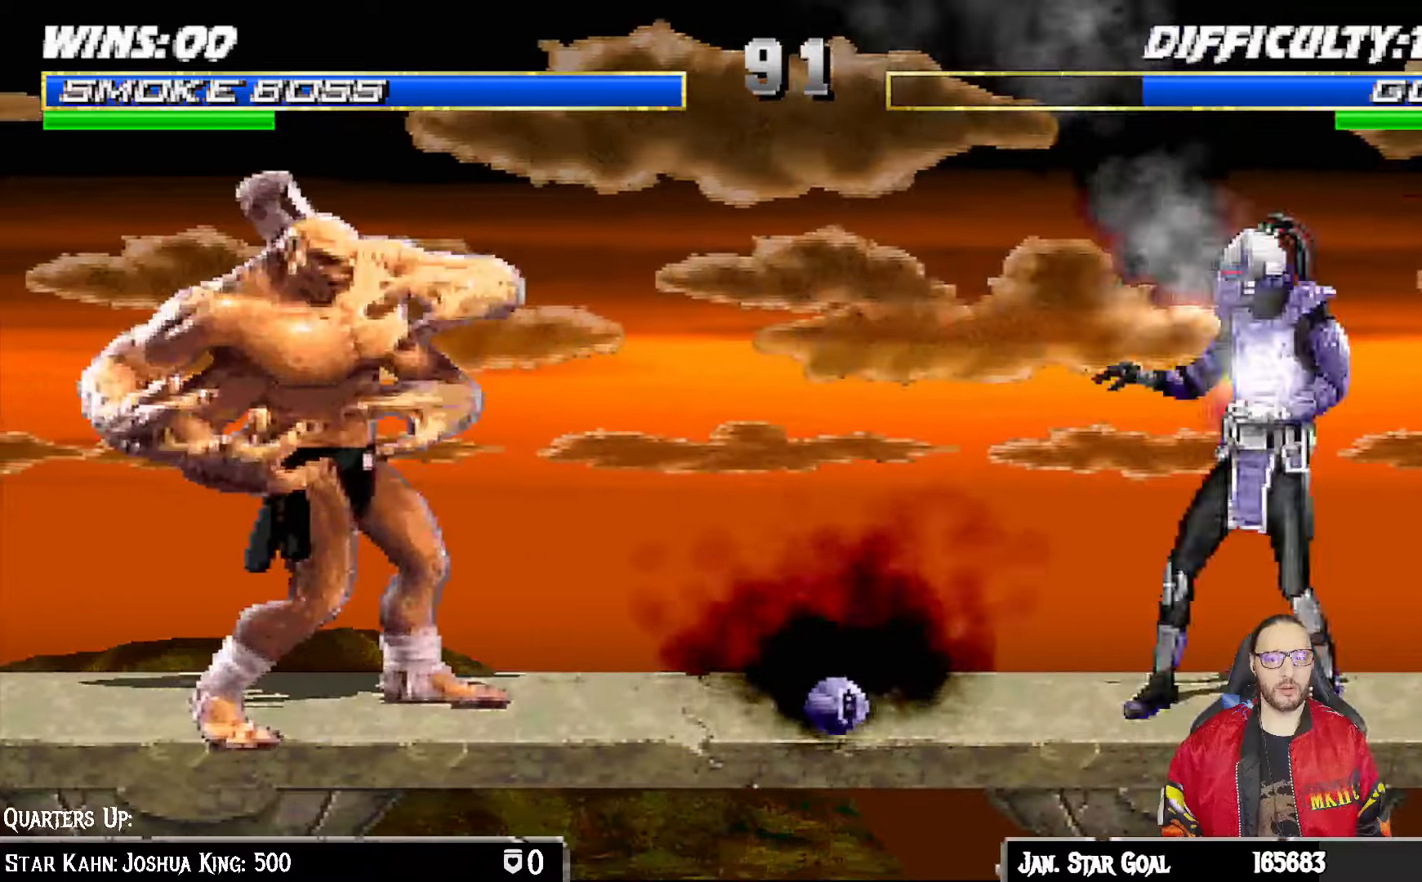
{"buttons": [], "left_stick": "center", "right_stick": "center", "events": [[50, "DPAD_RIGHT", "down"], [50, "DPAD_UP", "down"], [50, "L1", "down"], [183, "TRIANGLE", "down"], [217, "DPAD_RIGHT", "up"], [217, "DPAD_UP", "up"], [233, "L1", "up"], [333, "TRIANGLE", "up"]]}
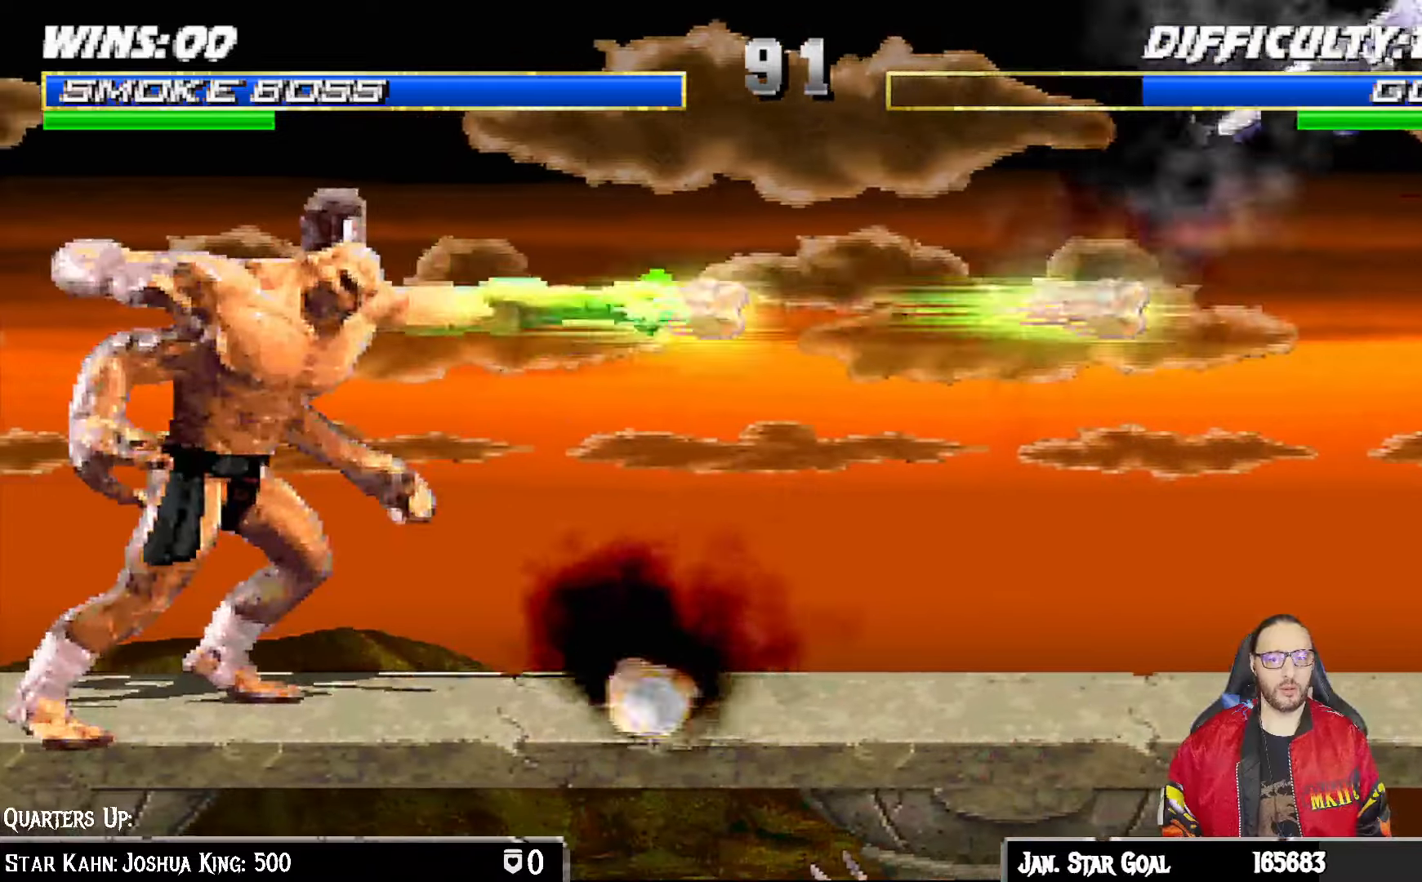
{"buttons": ["START"], "left_stick": "center", "right_stick": "center", "events": [[467, "START", "down"]]}
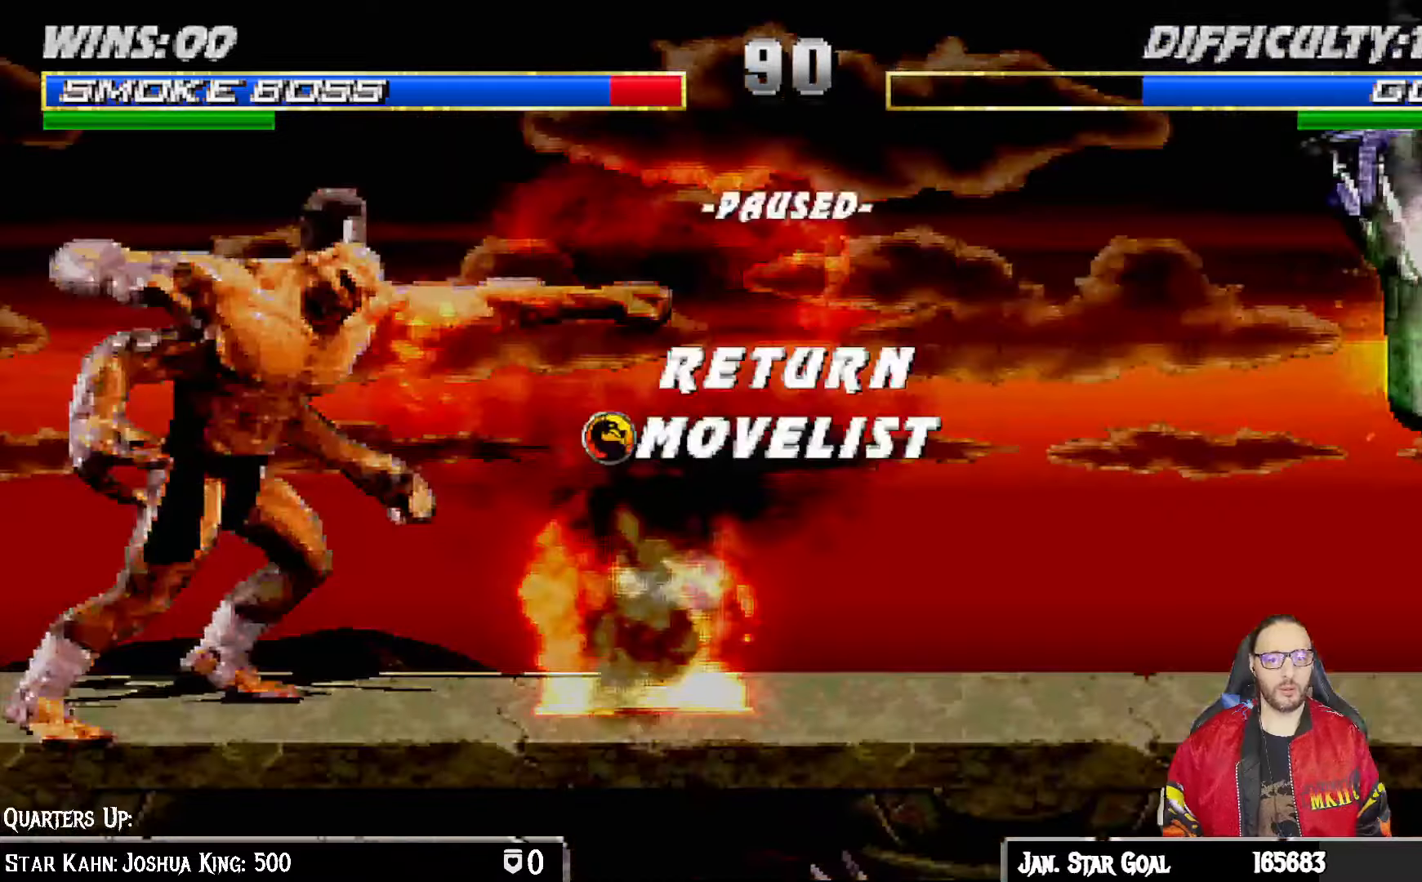
{"buttons": ["CROSS"], "left_stick": "center", "right_stick": "center", "events": [[167, "START", "up"], [350, "CROSS", "down"]]}
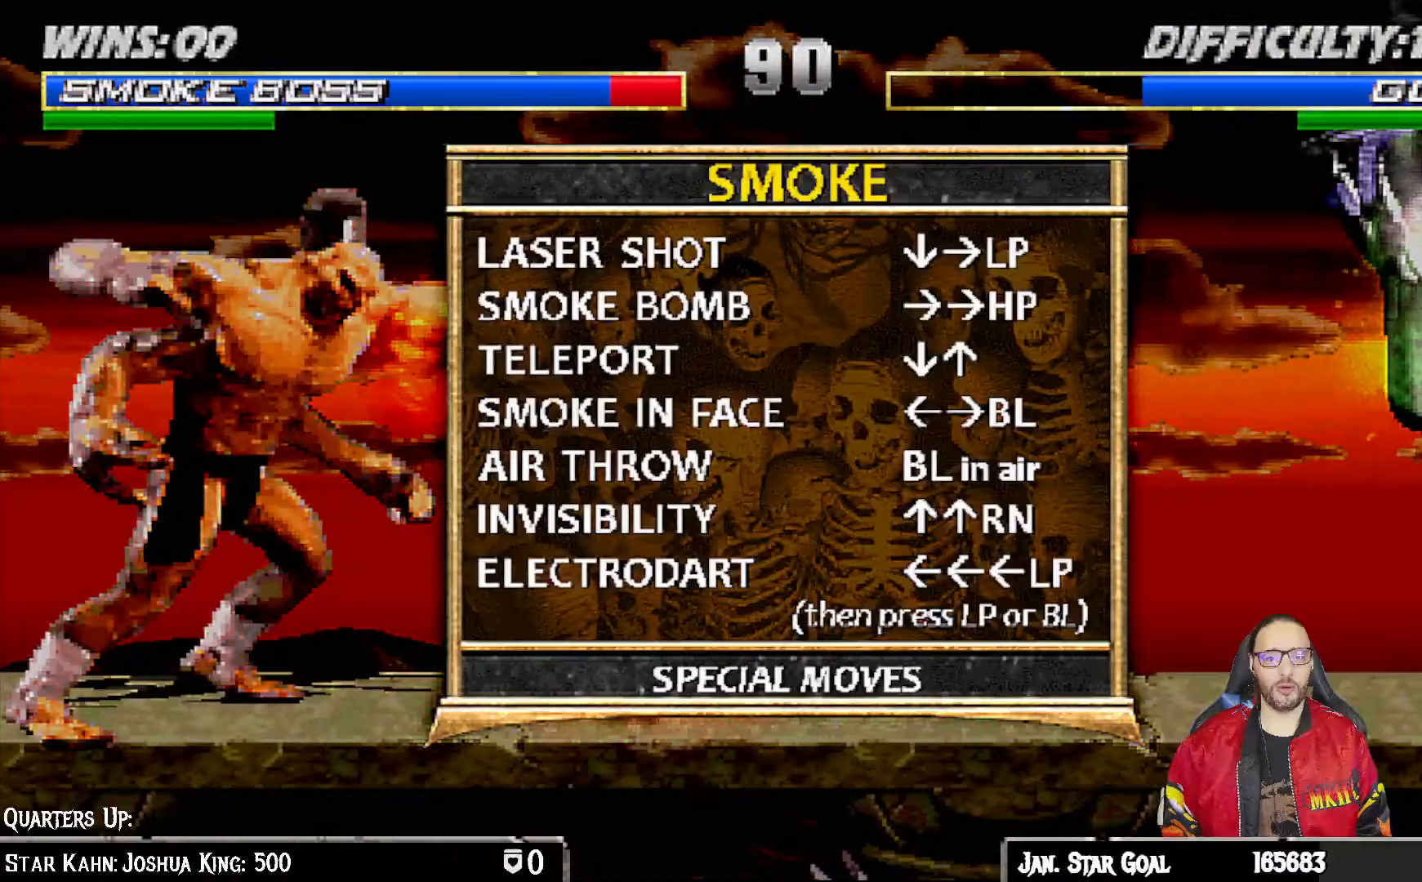
{"buttons": [], "left_stick": "center", "right_stick": "center", "events": [[17, "CROSS", "up"]]}
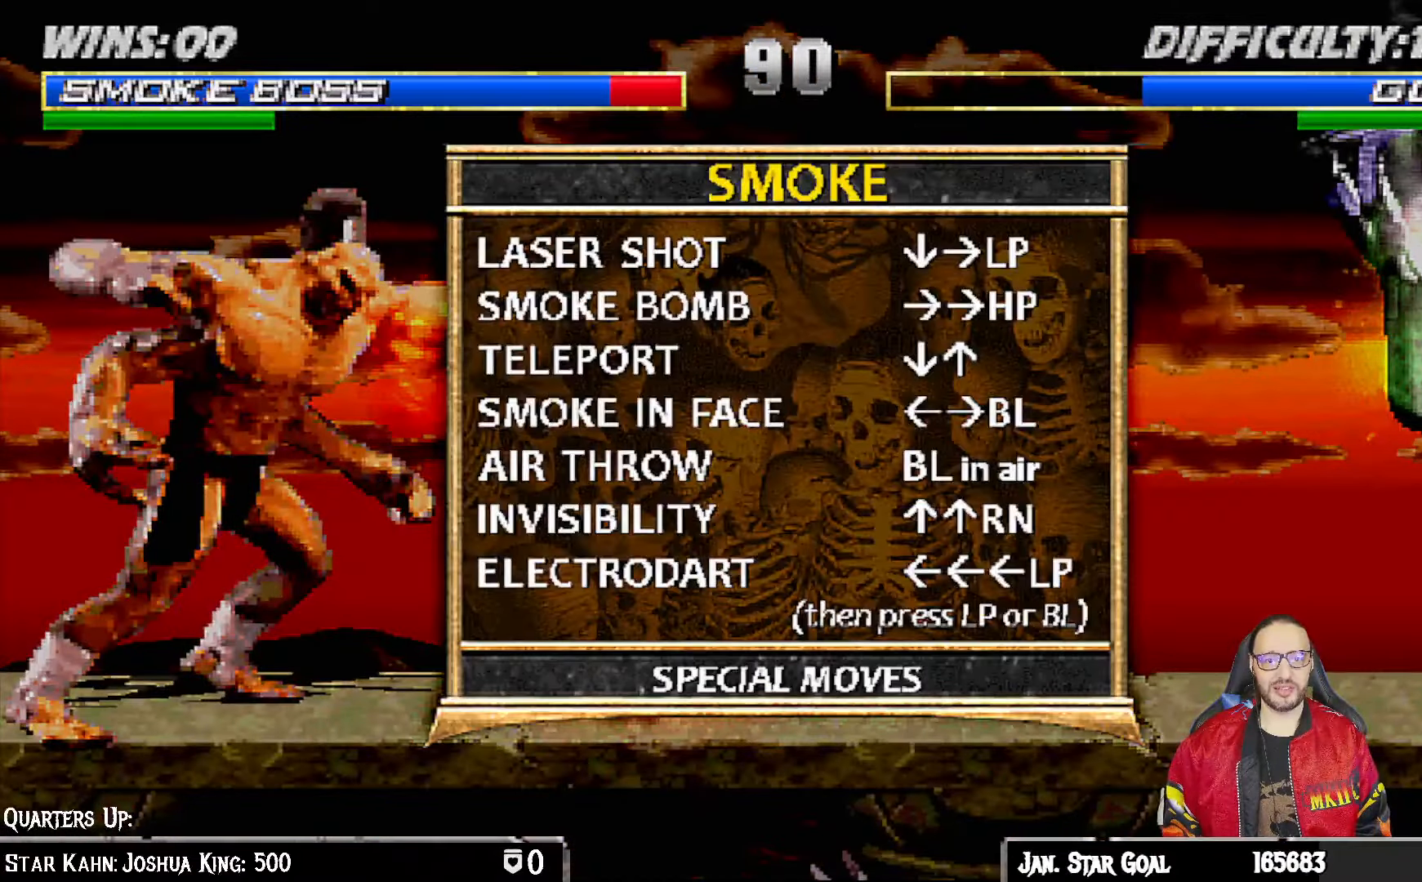
{"buttons": ["DPAD_DOWN"], "left_stick": "center", "right_stick": "center", "events": [[233, "CIRCLE", "down"], [383, "CIRCLE", "up"], [483, "DPAD_DOWN", "down"]]}
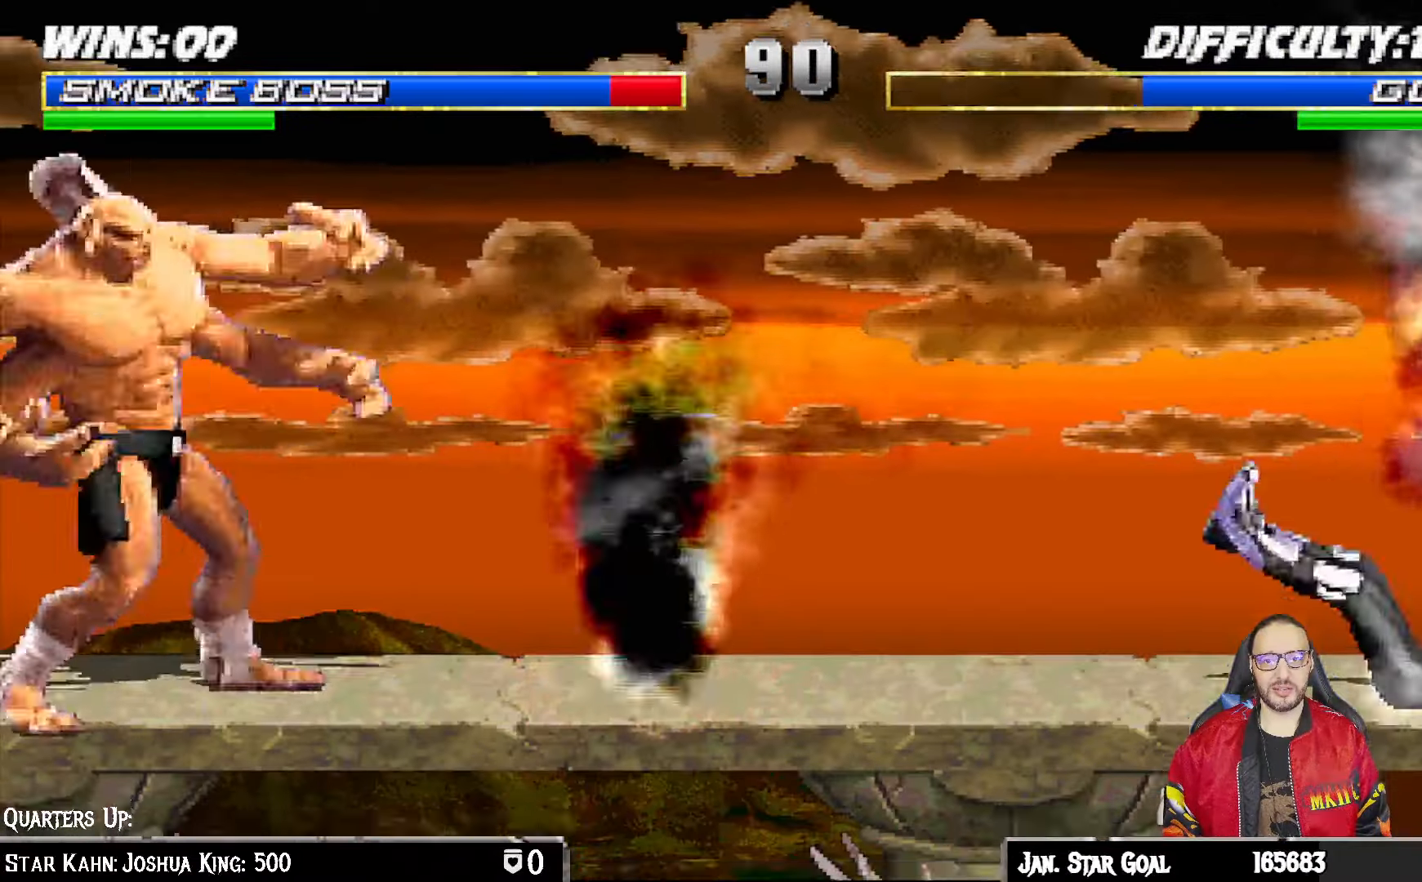
{"buttons": ["DPAD_DOWN", "DPAD_LEFT"], "left_stick": "center", "right_stick": "center", "events": [[17, "DPAD_LEFT", "down"], [67, "DPAD_DOWN", "up"], [133, "CROSS", "down"], [150, "DPAD_LEFT", "up"], [250, "DPAD_DOWN", "down"], [267, "CROSS", "up"], [267, "DPAD_LEFT", "down"], [300, "DPAD_DOWN", "up"], [367, "CROSS", "down"], [383, "DPAD_LEFT", "up"], [450, "CROSS", "up"], [483, "DPAD_DOWN", "down"], [500, "DPAD_LEFT", "down"]]}
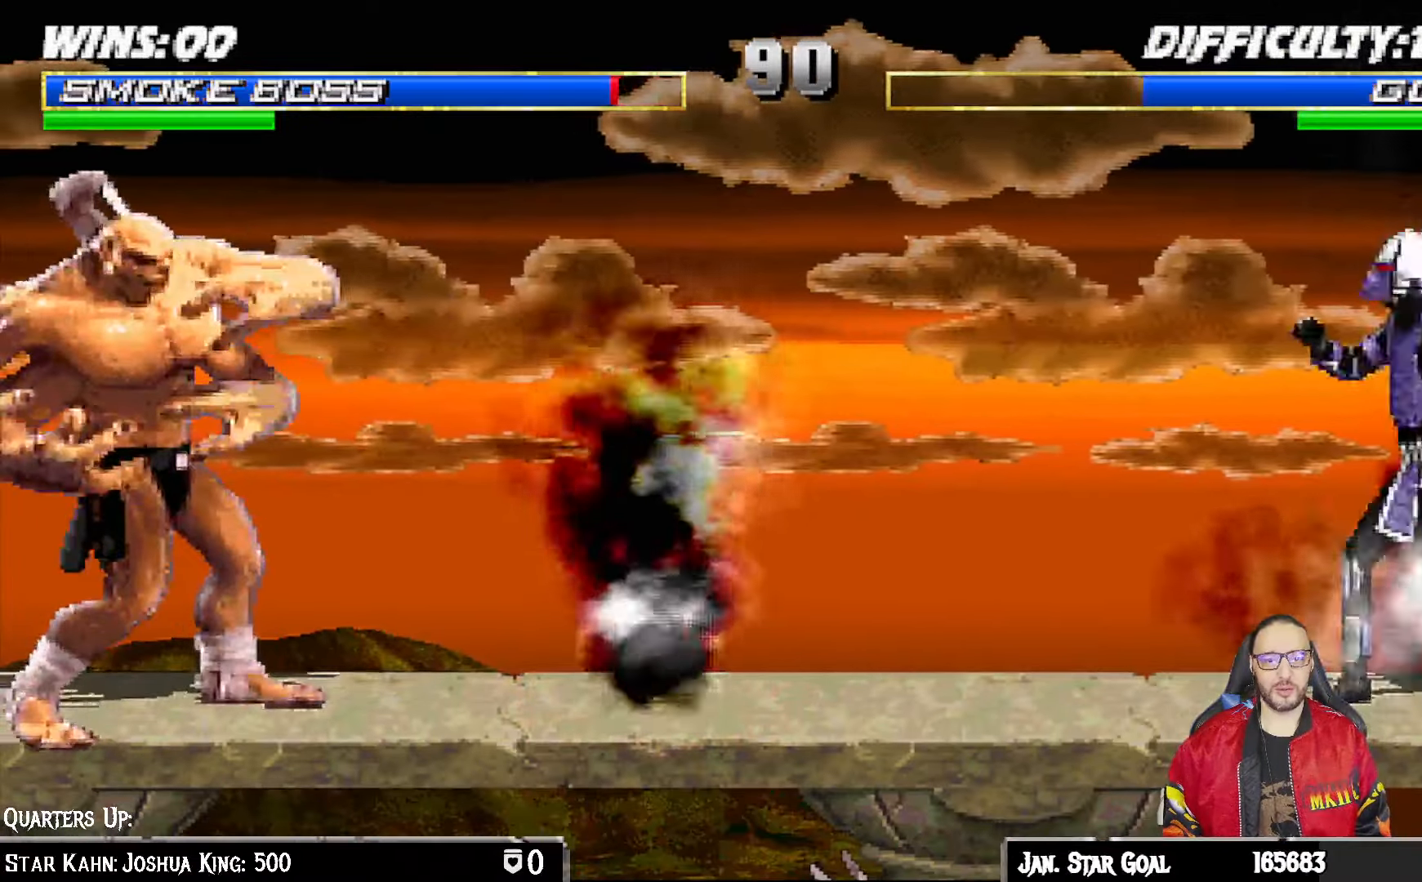
{"buttons": [], "left_stick": "center", "right_stick": "center", "events": [[33, "CROSS", "down"], [50, "DPAD_DOWN", "up"], [100, "DPAD_LEFT", "up"], [117, "CROSS", "up"], [183, "CROSS", "down"], [233, "DPAD_DOWN", "down"], [250, "DPAD_LEFT", "down"], [283, "CROSS", "up"], [283, "DPAD_DOWN", "up"], [333, "CROSS", "down"], [367, "DPAD_LEFT", "up"], [450, "CROSS", "up"]]}
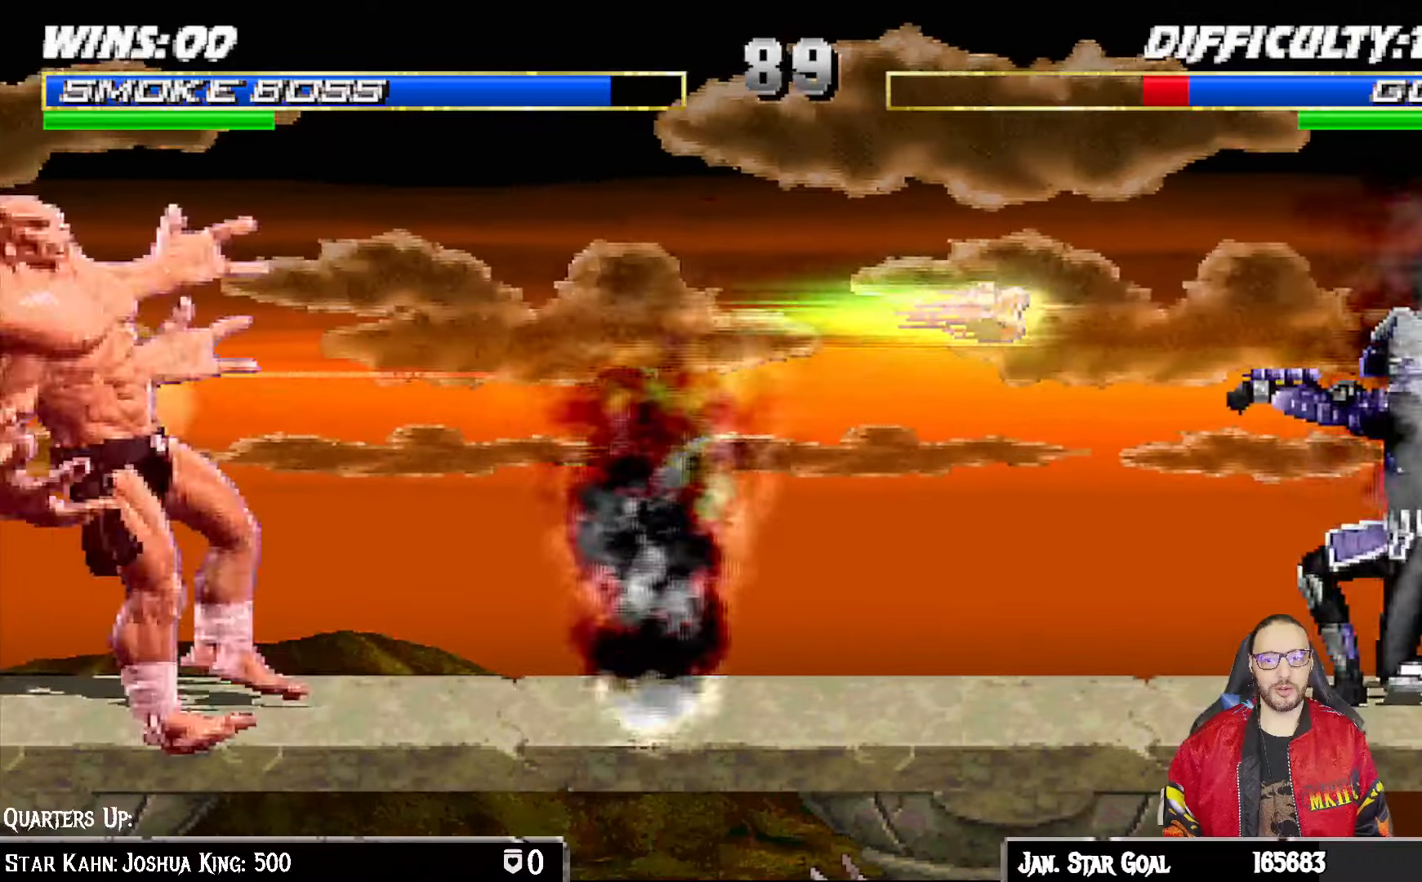
{"buttons": [], "left_stick": "center", "right_stick": "center", "events": [[17, "R1", "down"], [183, "R1", "up"]]}
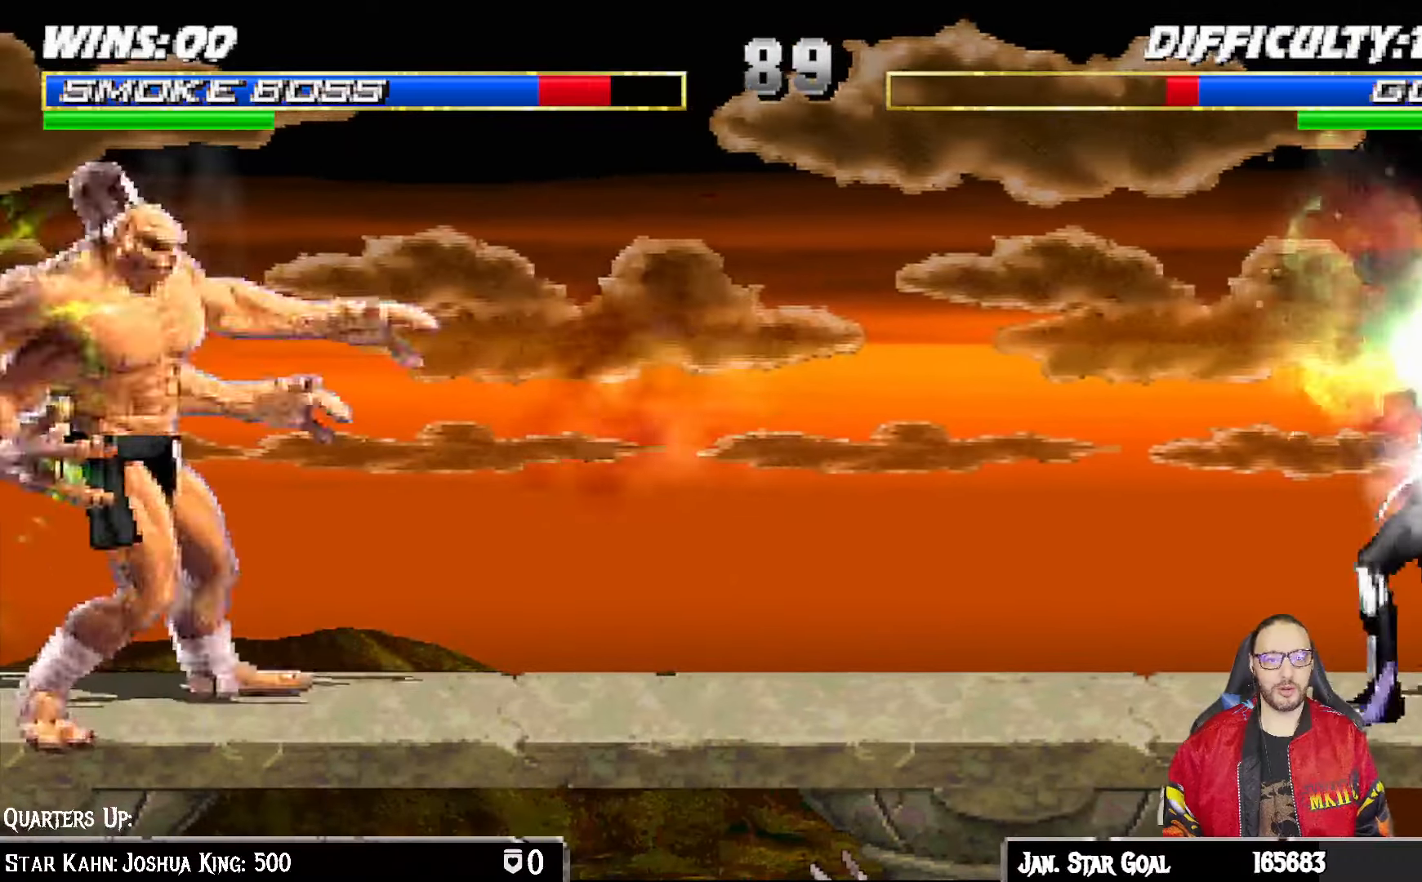
{"buttons": ["TRIANGLE", "L1", "DPAD_UP", "DPAD_LEFT"], "left_stick": "center", "right_stick": "center", "events": [[33, "DPAD_LEFT", "down"], [33, "L1", "down"], [167, "DPAD_UP", "down"], [500, "TRIANGLE", "down"]]}
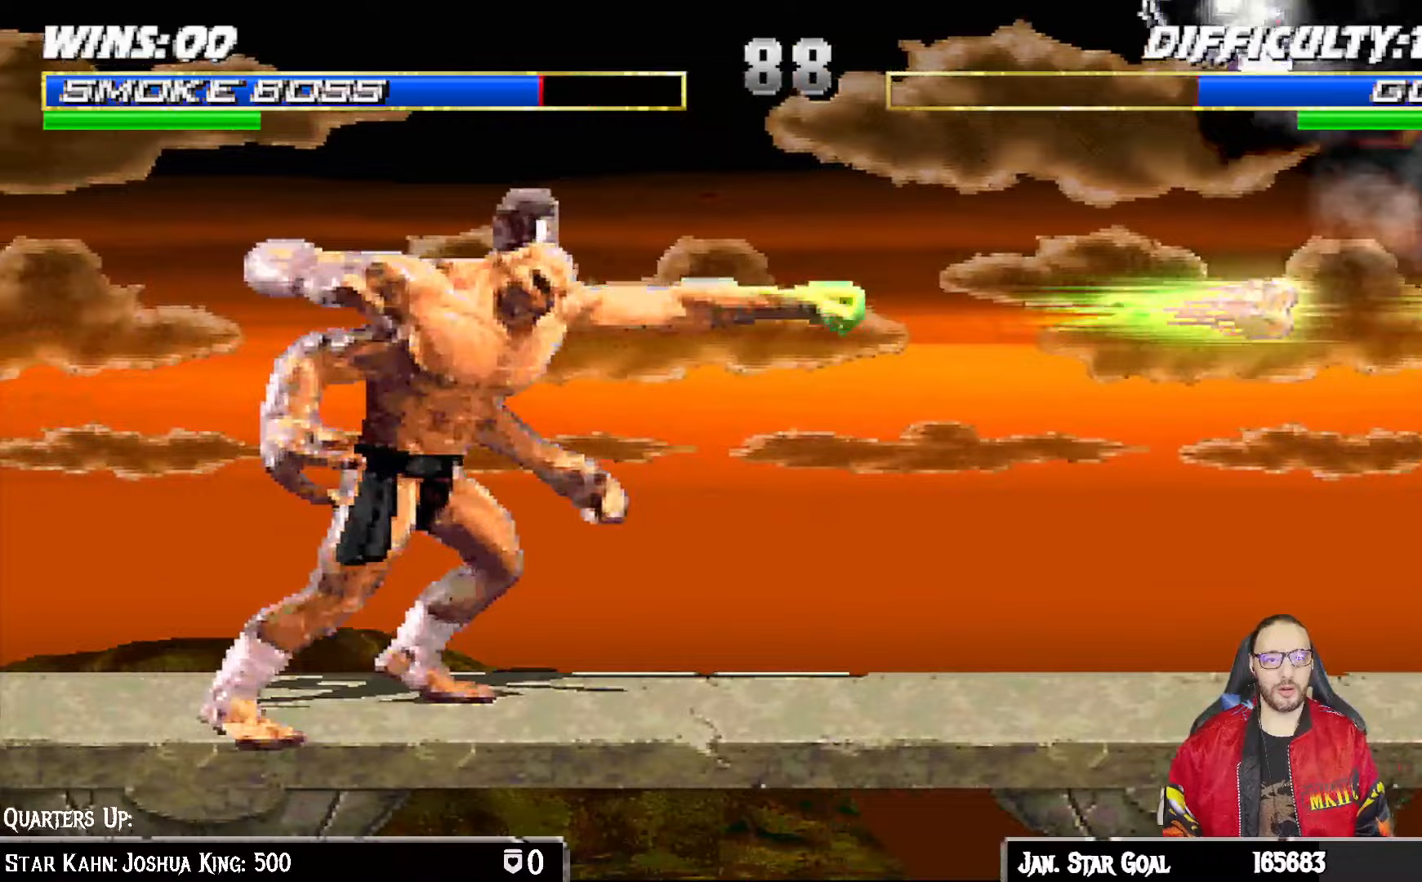
{"buttons": ["DPAD_DOWN", "DPAD_LEFT"], "left_stick": "center", "right_stick": "center", "events": [[33, "DPAD_LEFT", "up"], [33, "DPAD_UP", "up"], [50, "L1", "up"], [133, "TRIANGLE", "up"], [200, "DPAD_DOWN", "down"], [233, "DPAD_LEFT", "down"], [300, "DPAD_DOWN", "up"], [333, "DPAD_LEFT", "up"], [350, "CROSS", "down"], [450, "CROSS", "up"], [450, "DPAD_DOWN", "down"], [500, "DPAD_LEFT", "down"]]}
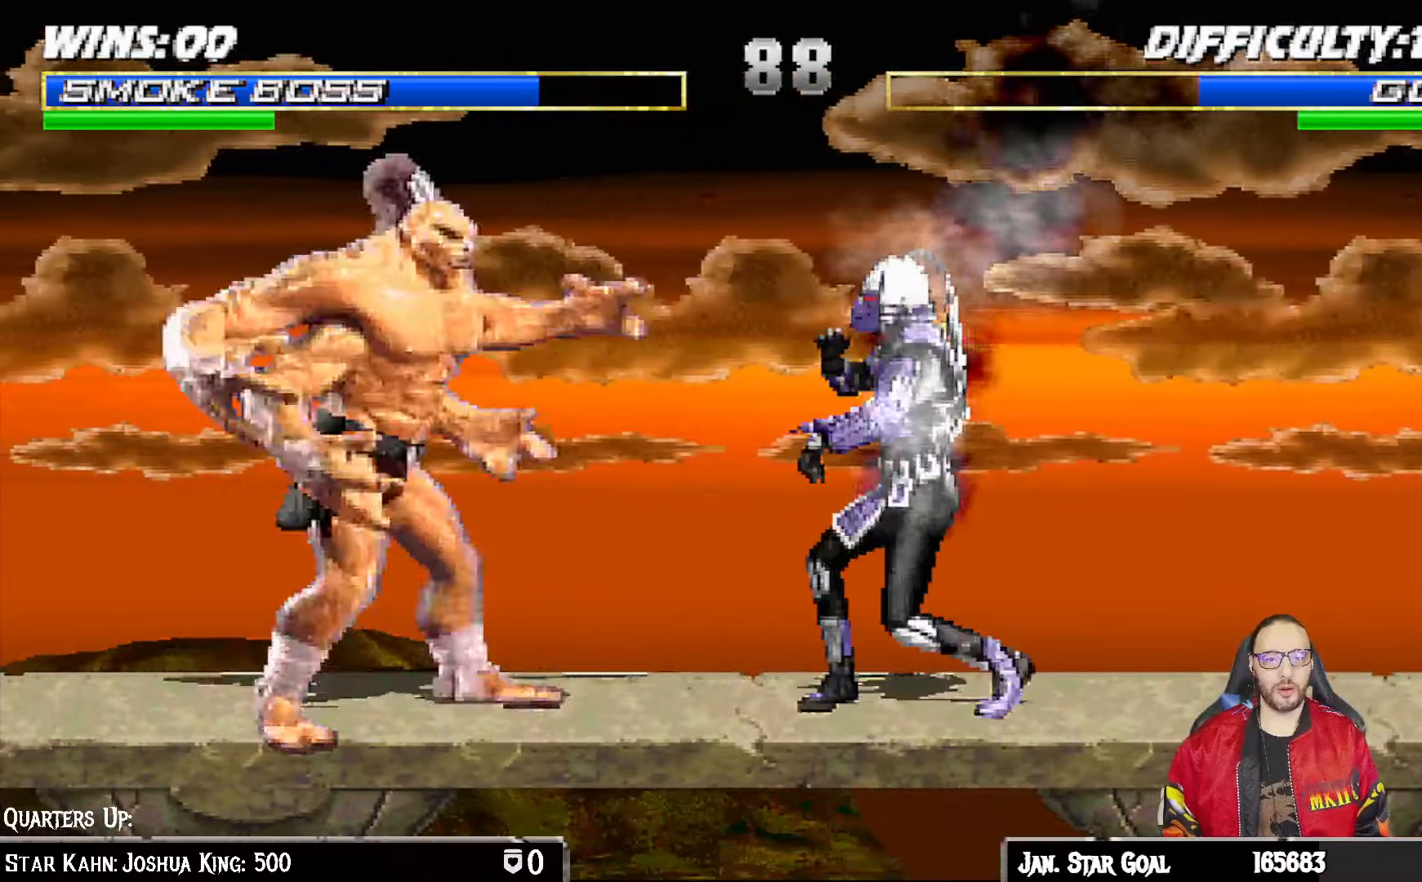
{"buttons": ["DPAD_DOWN", "DPAD_LEFT"], "left_stick": "center", "right_stick": "center", "events": [[33, "CROSS", "down"], [33, "DPAD_DOWN", "up"], [100, "DPAD_LEFT", "up"], [133, "CROSS", "up"], [167, "CROSS", "down"], [233, "DPAD_DOWN", "down"], [250, "DPAD_LEFT", "down"], [300, "DPAD_DOWN", "up"], [317, "CROSS", "up"], [383, "DPAD_LEFT", "up"], [400, "CROSS", "down"], [467, "CROSS", "up"], [483, "DPAD_DOWN", "down"], [500, "DPAD_LEFT", "down"]]}
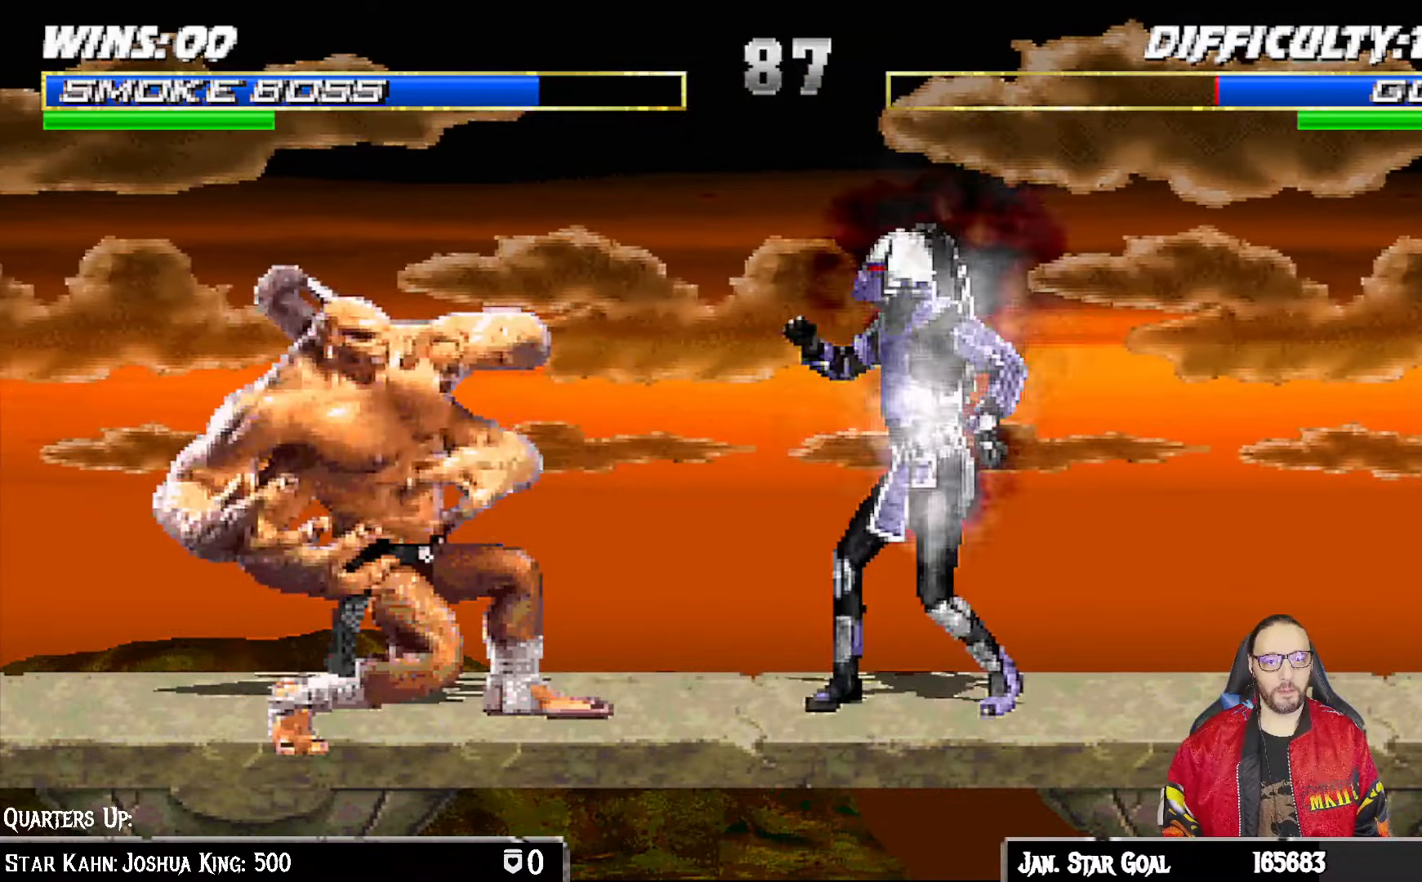
{"buttons": ["CROSS", "DPAD_DOWN"], "left_stick": "center", "right_stick": "center", "events": [[50, "DPAD_DOWN", "up"], [67, "CROSS", "down"], [117, "DPAD_LEFT", "up"], [167, "CROSS", "up"], [233, "CROSS", "down"], [233, "DPAD_DOWN", "down"], [283, "DPAD_LEFT", "down"], [317, "DPAD_DOWN", "up"], [350, "CROSS", "up"], [383, "CROSS", "down"], [400, "DPAD_LEFT", "up"], [500, "DPAD_DOWN", "down"]]}
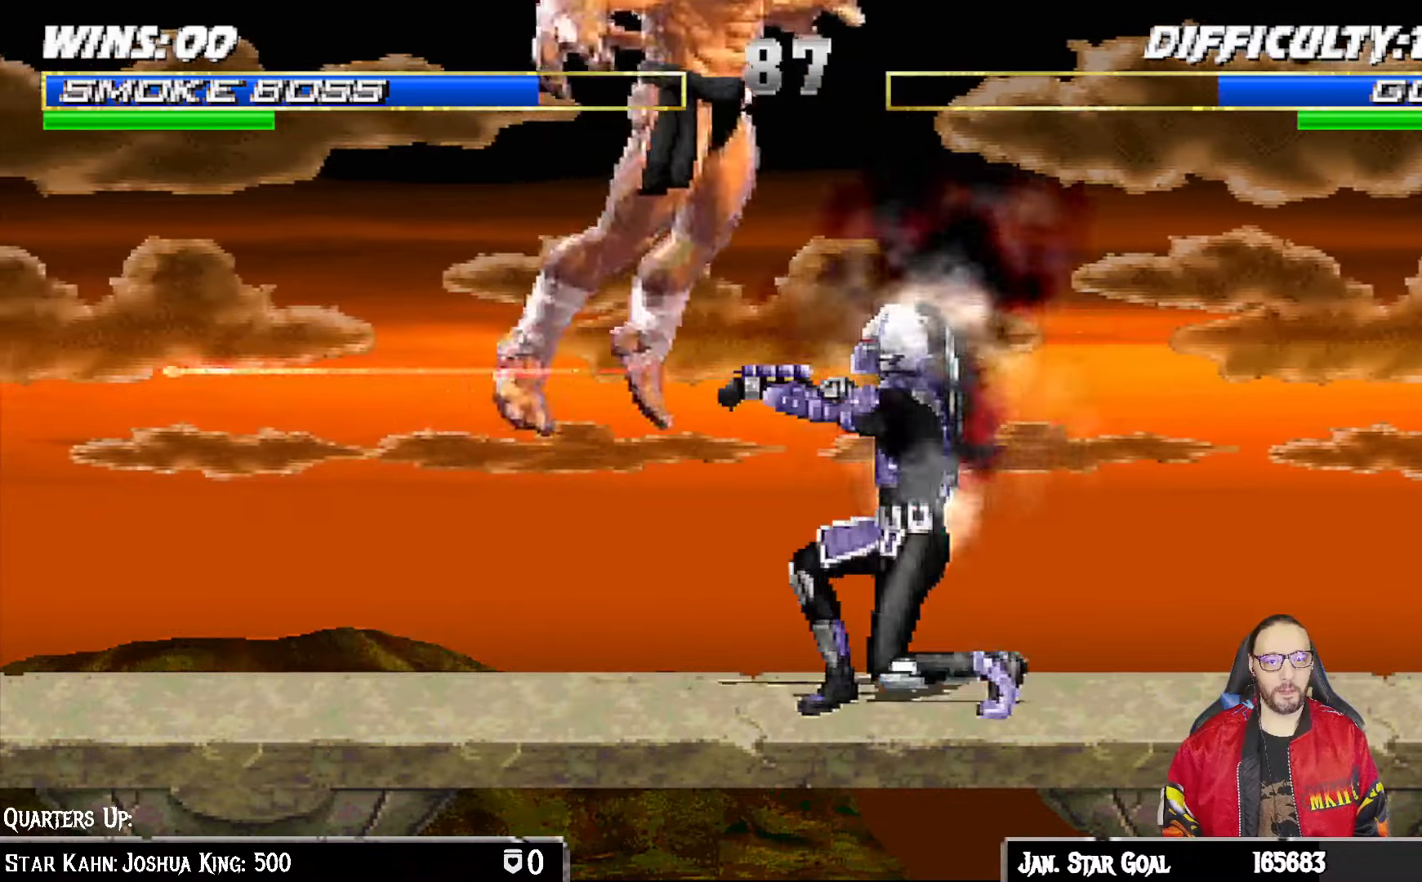
{"buttons": ["L1", "DPAD_RIGHT"], "left_stick": "center", "right_stick": "center", "events": [[17, "CROSS", "up"], [33, "DPAD_LEFT", "down"], [83, "DPAD_DOWN", "up"], [117, "CROSS", "down"], [150, "DPAD_LEFT", "up"], [233, "CROSS", "up"], [483, "DPAD_RIGHT", "down"], [483, "L1", "down"]]}
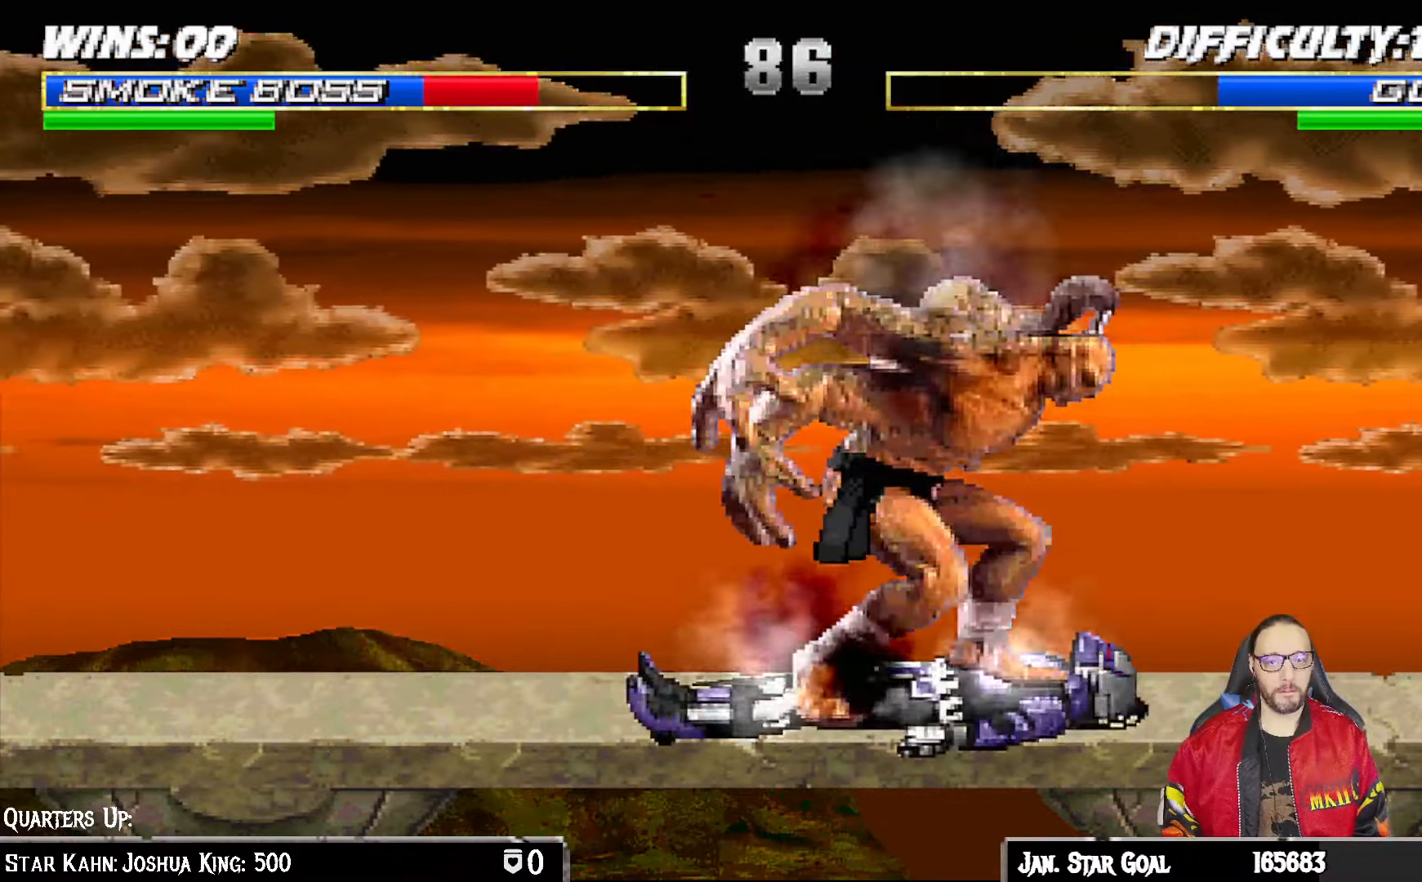
{"buttons": ["DPAD_LEFT"], "left_stick": "center", "right_stick": "center", "events": [[33, "DPAD_UP", "down"], [233, "DPAD_UP", "up"], [250, "DPAD_RIGHT", "up"], [267, "L1", "up"], [400, "DPAD_DOWN", "down"], [433, "DPAD_LEFT", "down"], [483, "DPAD_DOWN", "up"]]}
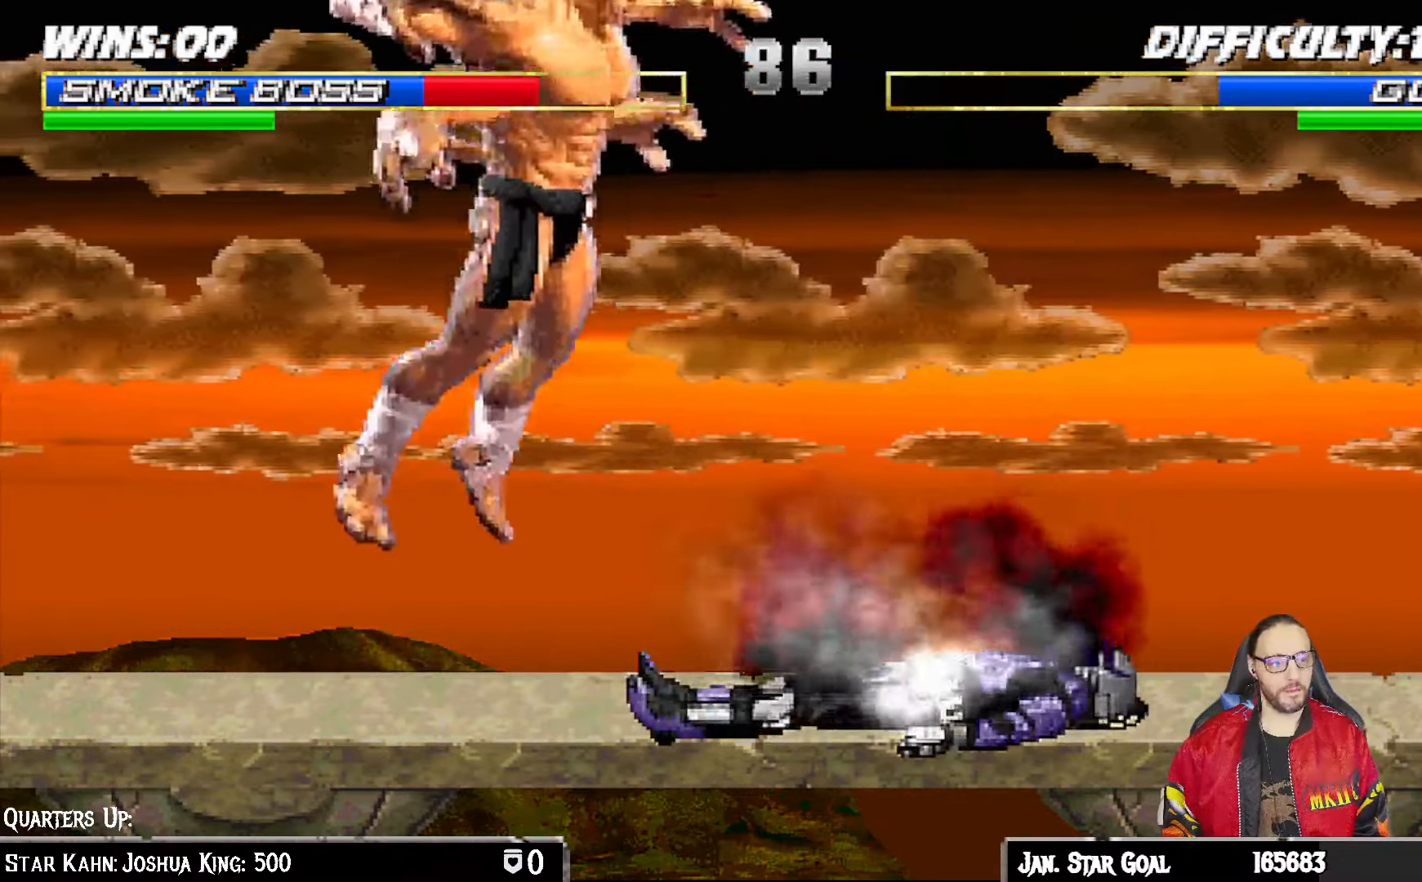
{"buttons": ["DPAD_LEFT"], "left_stick": "center", "right_stick": "center", "events": [[17, "CROSS", "down"], [33, "DPAD_LEFT", "up"], [133, "CROSS", "up"], [150, "DPAD_DOWN", "down"], [183, "DPAD_LEFT", "down"], [217, "DPAD_DOWN", "up"], [233, "CROSS", "down"], [283, "DPAD_LEFT", "up"], [317, "CROSS", "up"], [383, "DPAD_DOWN", "down"], [400, "DPAD_LEFT", "down"], [417, "CROSS", "down"], [433, "DPAD_DOWN", "up"], [500, "CROSS", "up"]]}
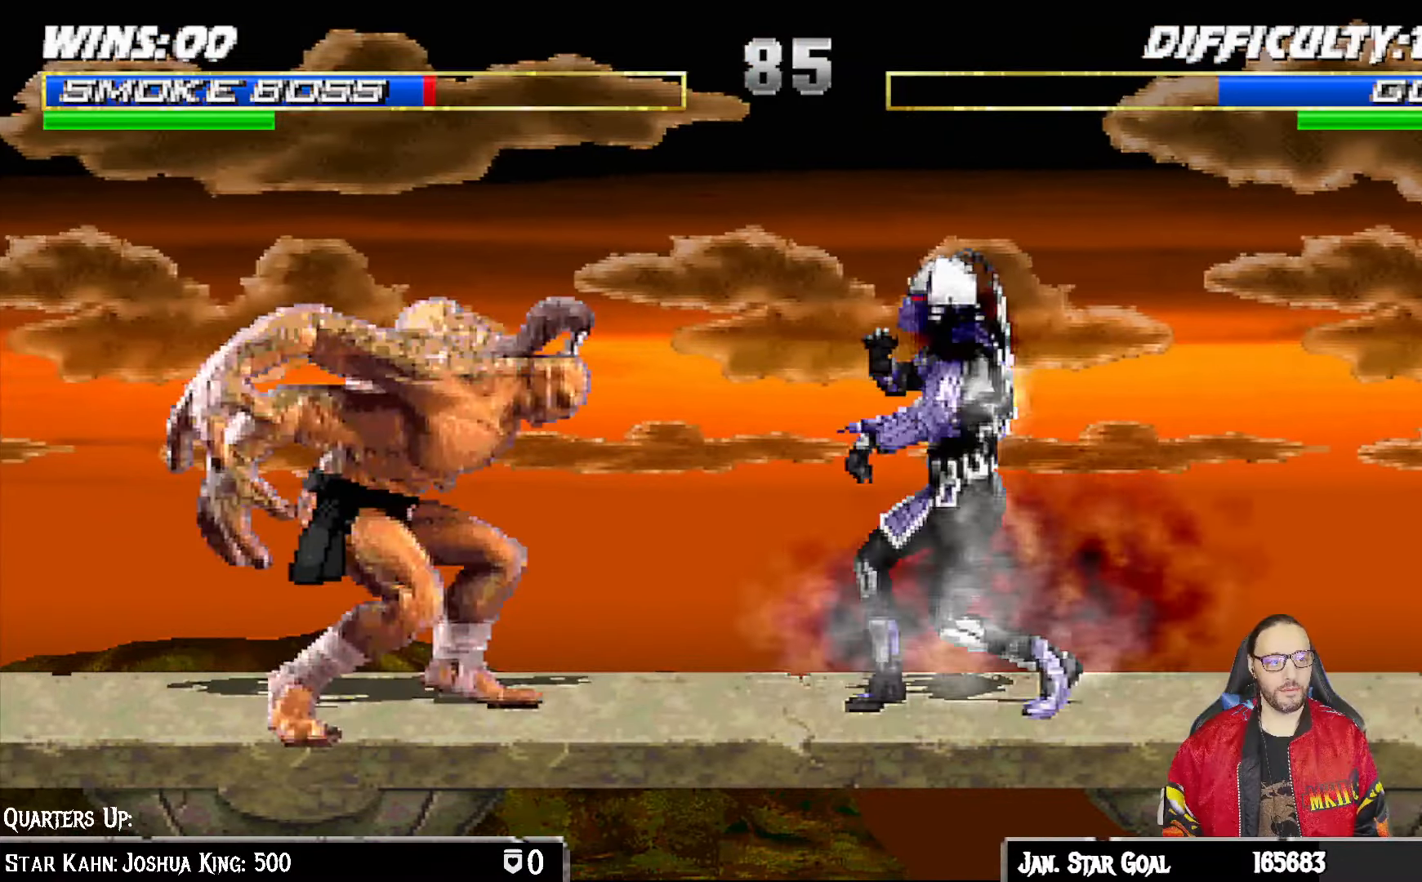
{"buttons": [], "left_stick": "center", "right_stick": "center", "events": [[33, "DPAD_LEFT", "up"], [67, "CROSS", "down"], [117, "DPAD_DOWN", "down"], [133, "CROSS", "up"], [133, "DPAD_LEFT", "down"], [167, "DPAD_DOWN", "up"], [183, "CROSS", "down"], [267, "DPAD_LEFT", "up"], [350, "CROSS", "up"]]}
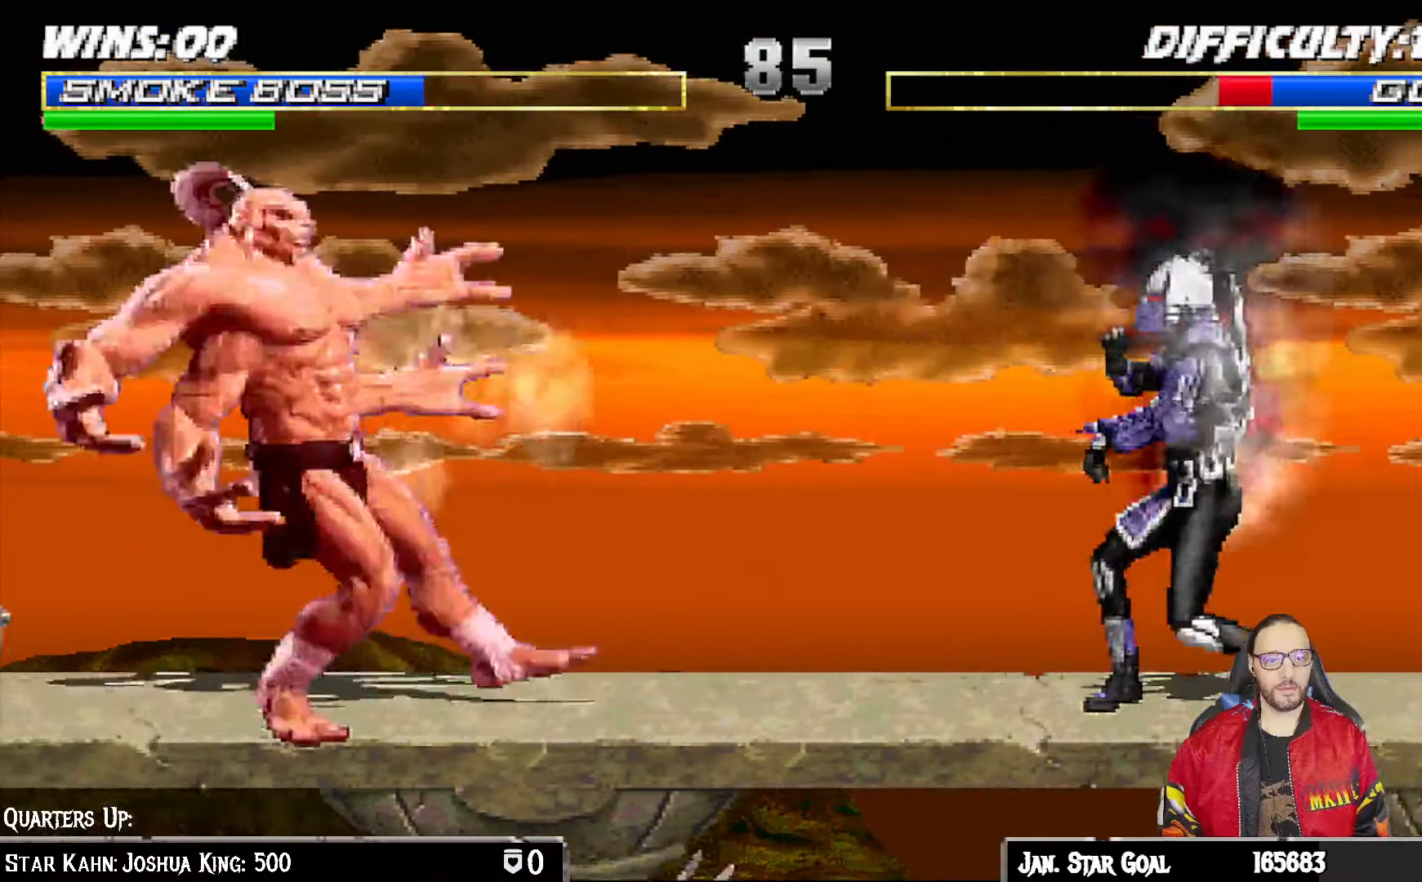
{"buttons": ["TRIANGLE", "L1"], "left_stick": "center", "right_stick": "center", "events": [[133, "DPAD_LEFT", "down"], [133, "L1", "down"], [150, "DPAD_UP", "down"], [433, "TRIANGLE", "down"], [467, "DPAD_LEFT", "up"], [500, "DPAD_UP", "up"]]}
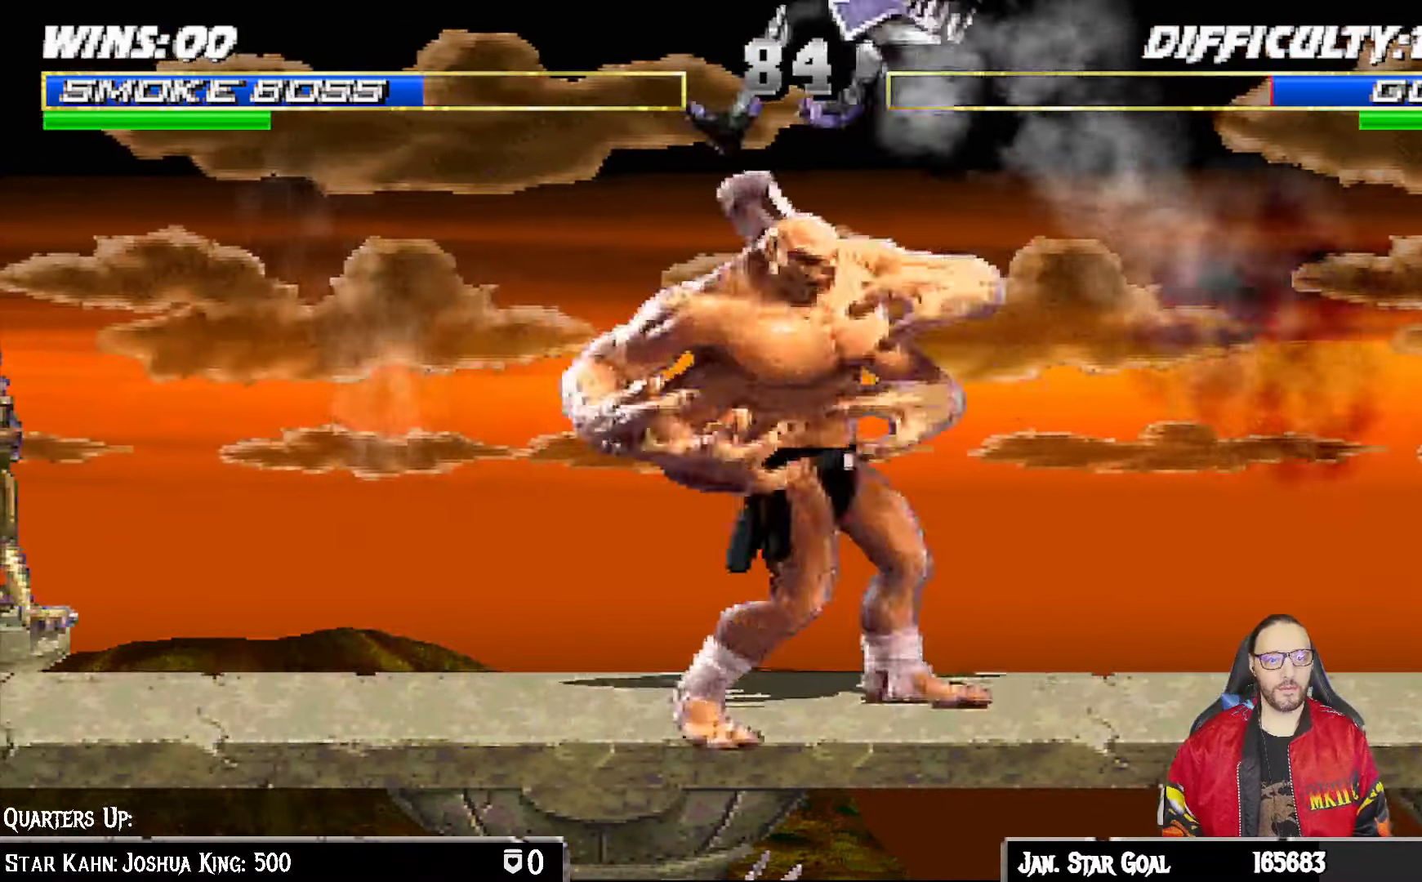
{"buttons": [], "left_stick": "center", "right_stick": "center", "events": [[17, "L1", "up"], [33, "TRIANGLE", "up"], [67, "TRIANGLE", "down"], [267, "TRIANGLE", "up"]]}
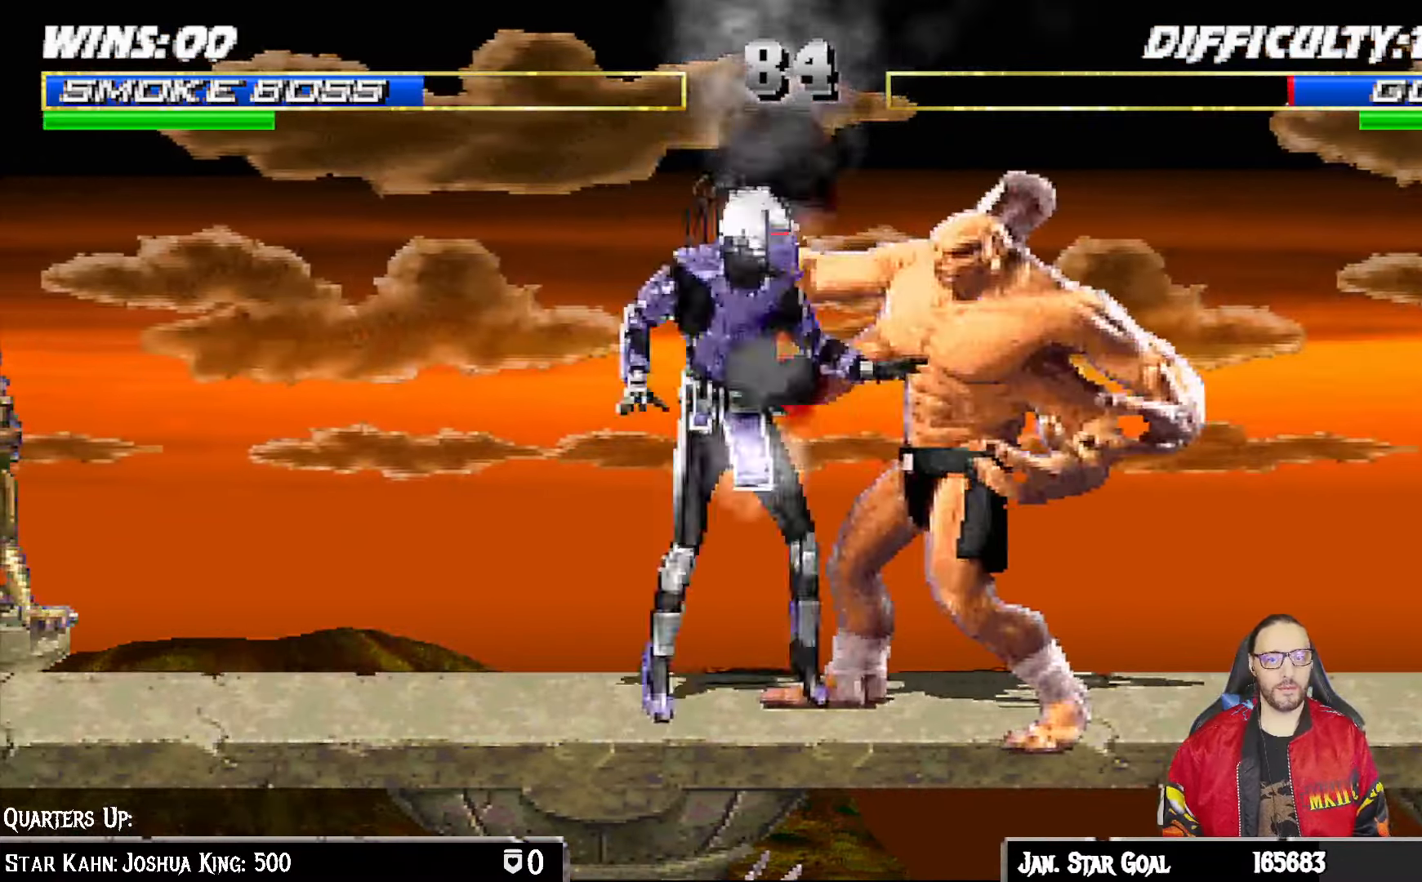
{"buttons": ["TRIANGLE"], "left_stick": "center", "right_stick": "center", "events": [[33, "L1", "down"], [50, "DPAD_LEFT", "down"], [67, "DPAD_UP", "down"], [250, "TRIANGLE", "down"], [350, "TRIANGLE", "up"], [400, "TRIANGLE", "down"], [417, "DPAD_LEFT", "up"], [417, "DPAD_UP", "up"], [467, "L1", "up"]]}